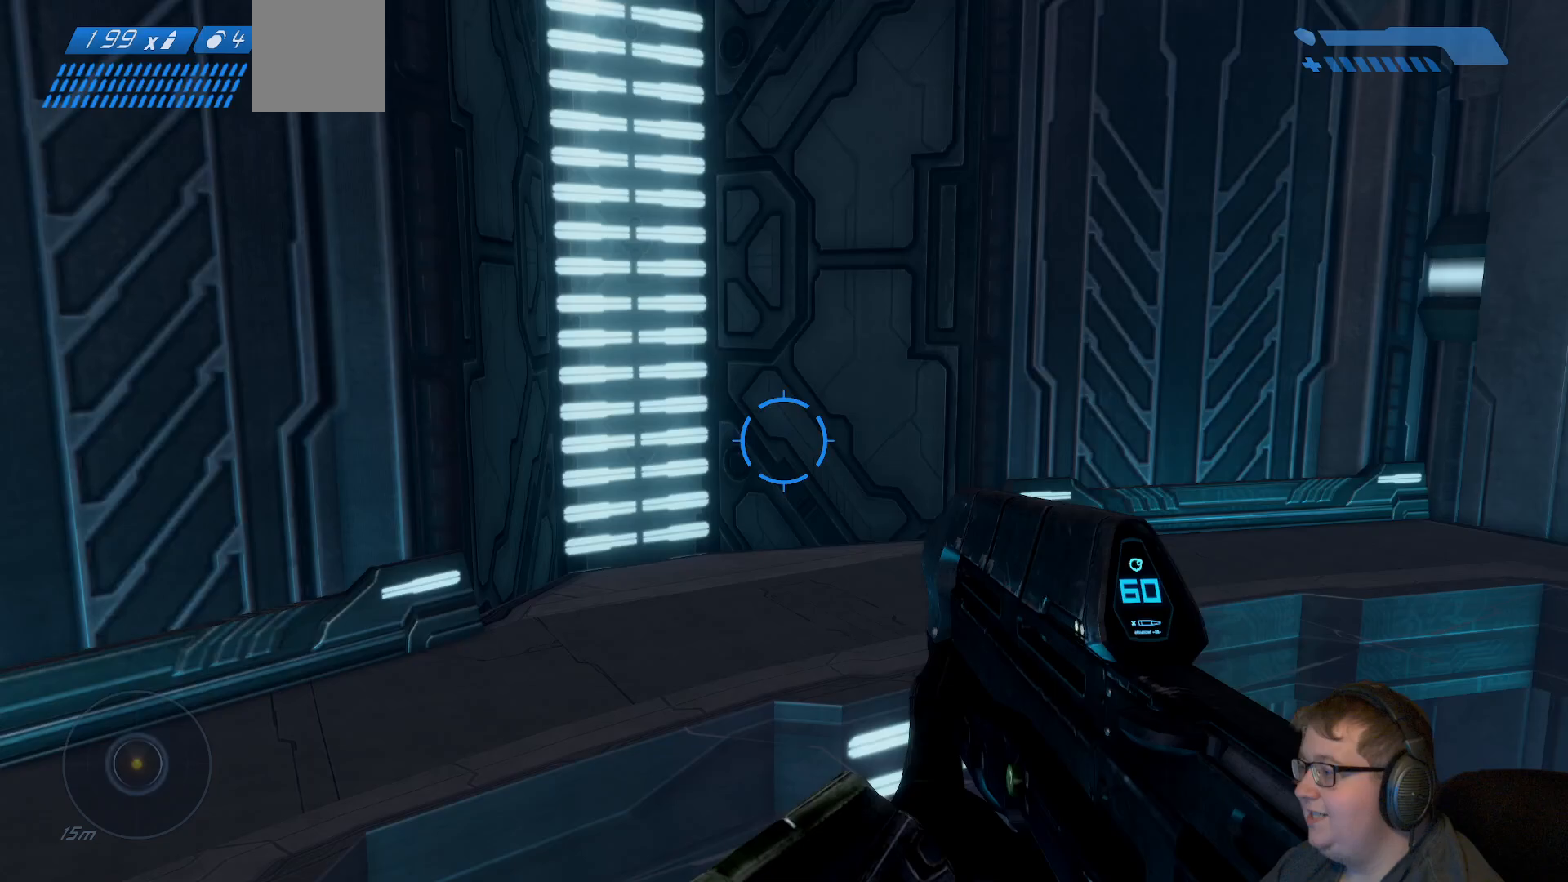
Gameplay with a controller (Xbox layout); each line is a JSON object with the inputs held at the frame after it. "events" lists button and stick changes between this image and that frame as [ms after this image, input, new state], when the widget could be followed in between. Not read: L3 R3.
{"buttons": [], "left_stick": "left", "right_stick": "right", "events": []}
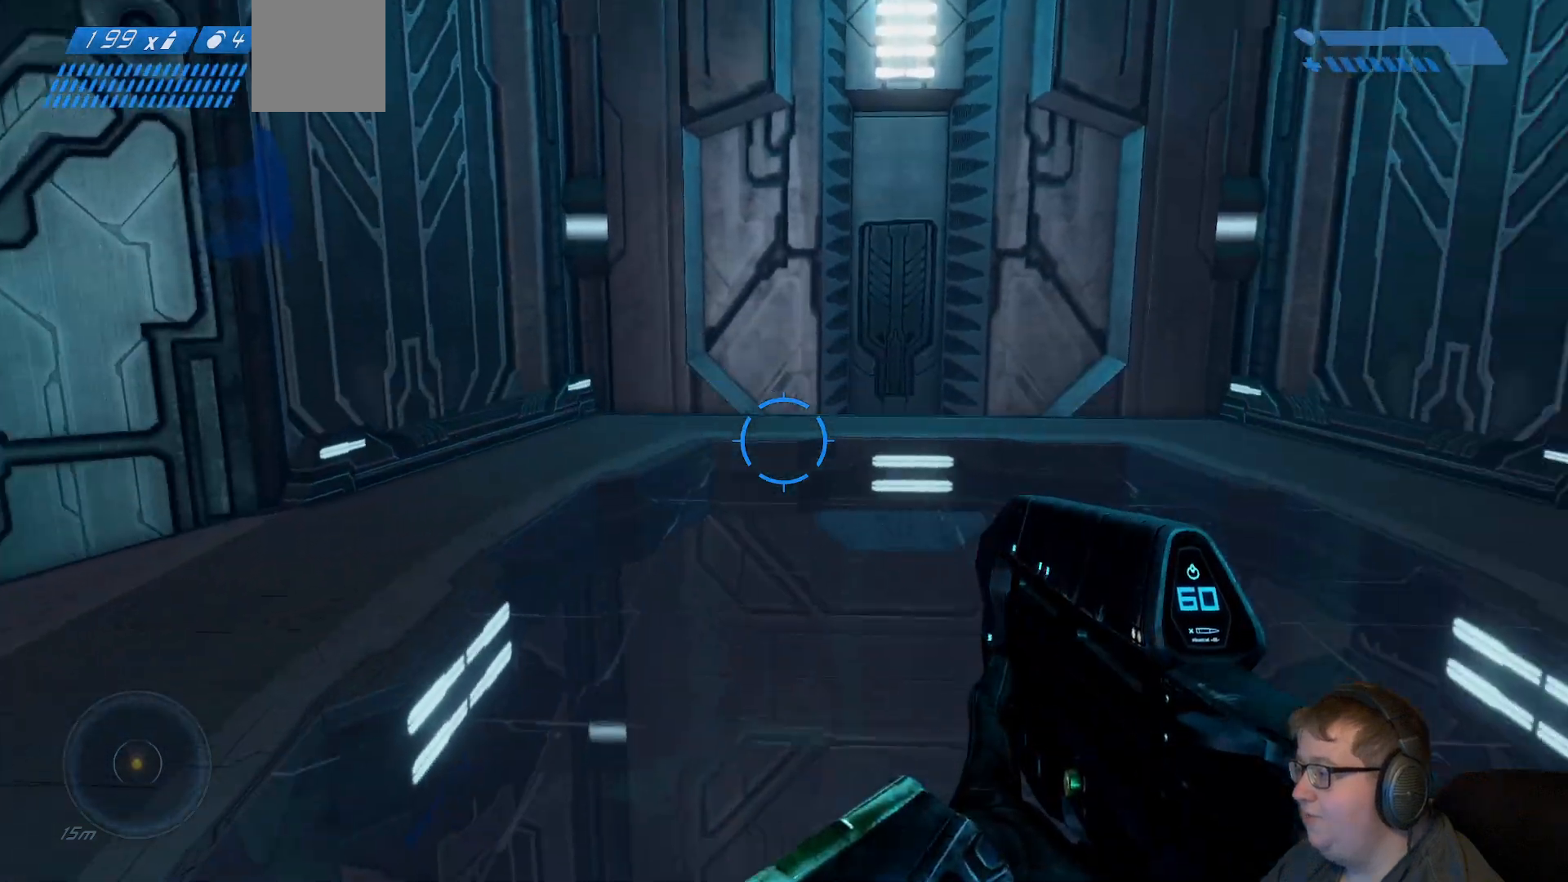
{"buttons": [], "left_stick": "up-left", "right_stick": "down-right", "events": [[117, "right_stick", "center"], [367, "right_stick", "right"], [433, "right_stick", "down-right"], [450, "left_stick", "up-left"]]}
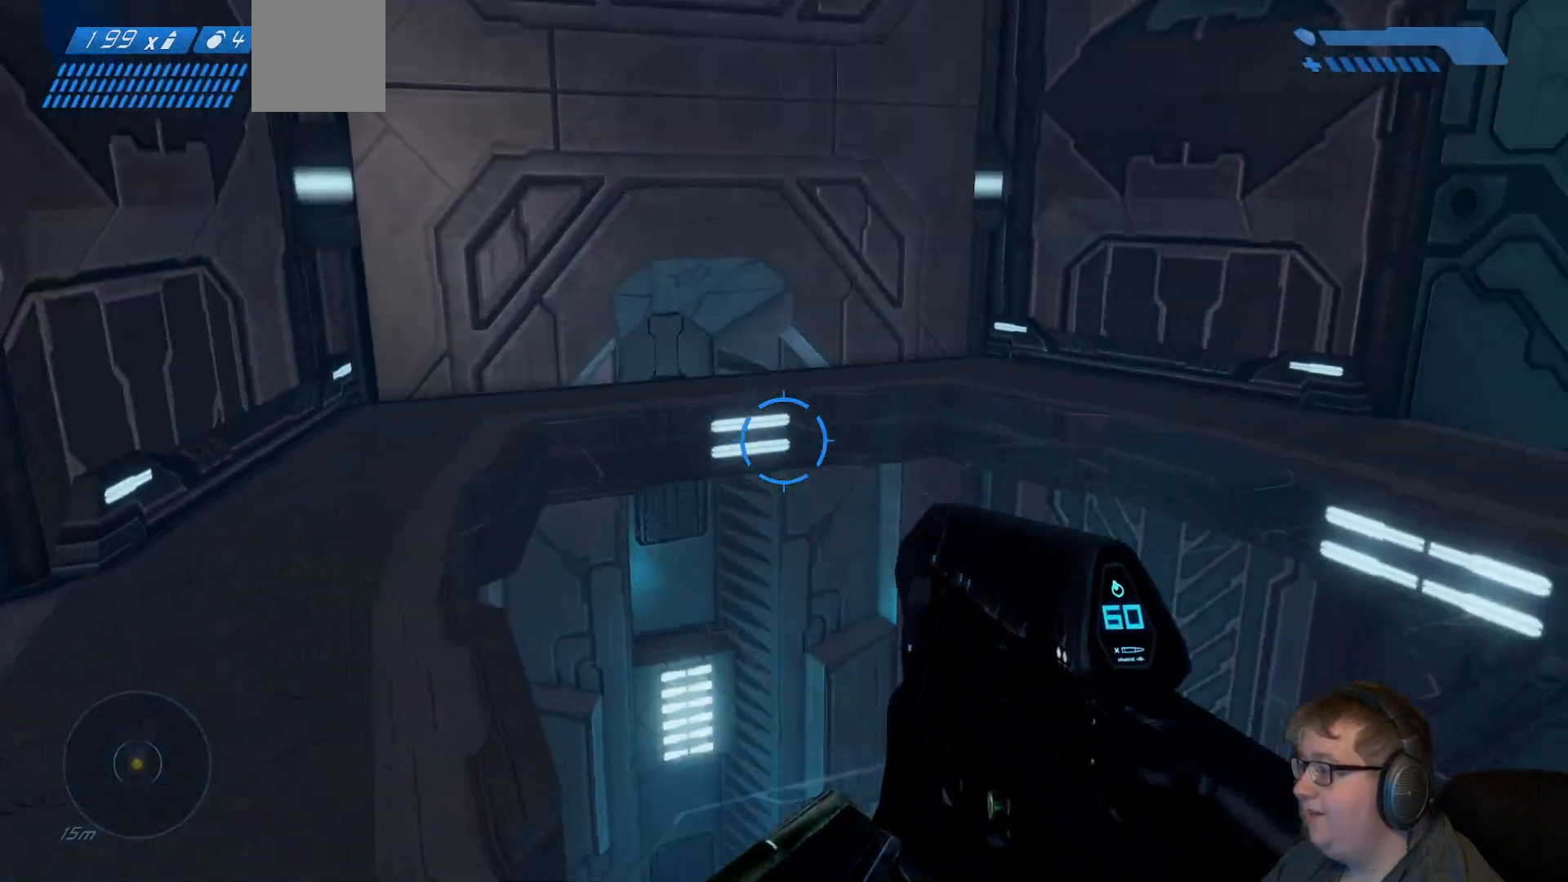
{"buttons": [], "left_stick": "up-left", "right_stick": "center", "events": [[250, "right_stick", "center"]]}
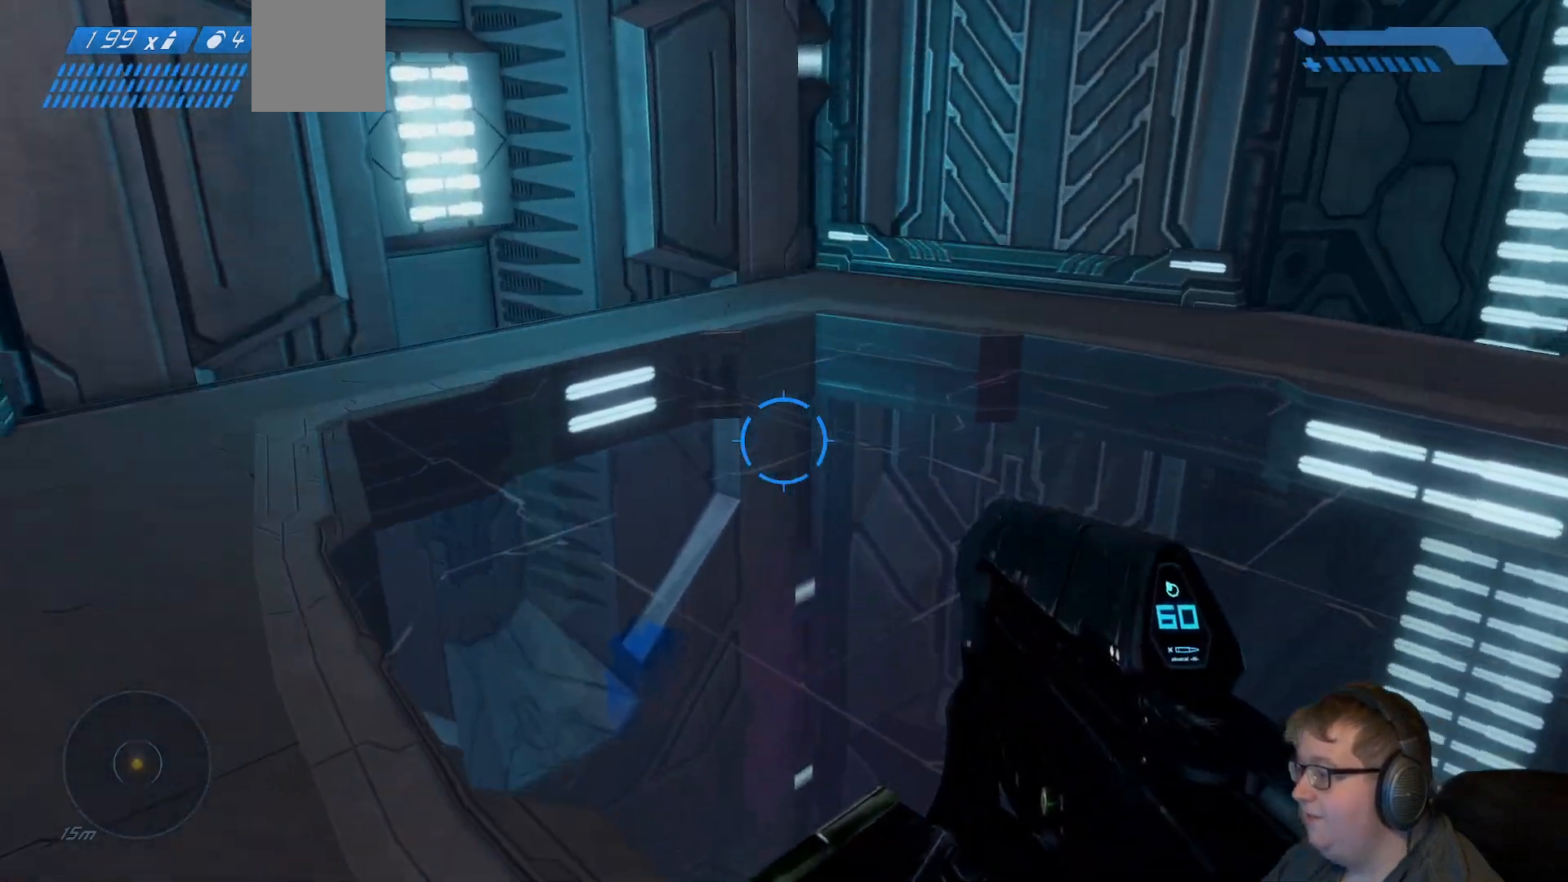
{"buttons": [], "left_stick": "up-left", "right_stick": "right", "events": [[183, "right_stick", "right"]]}
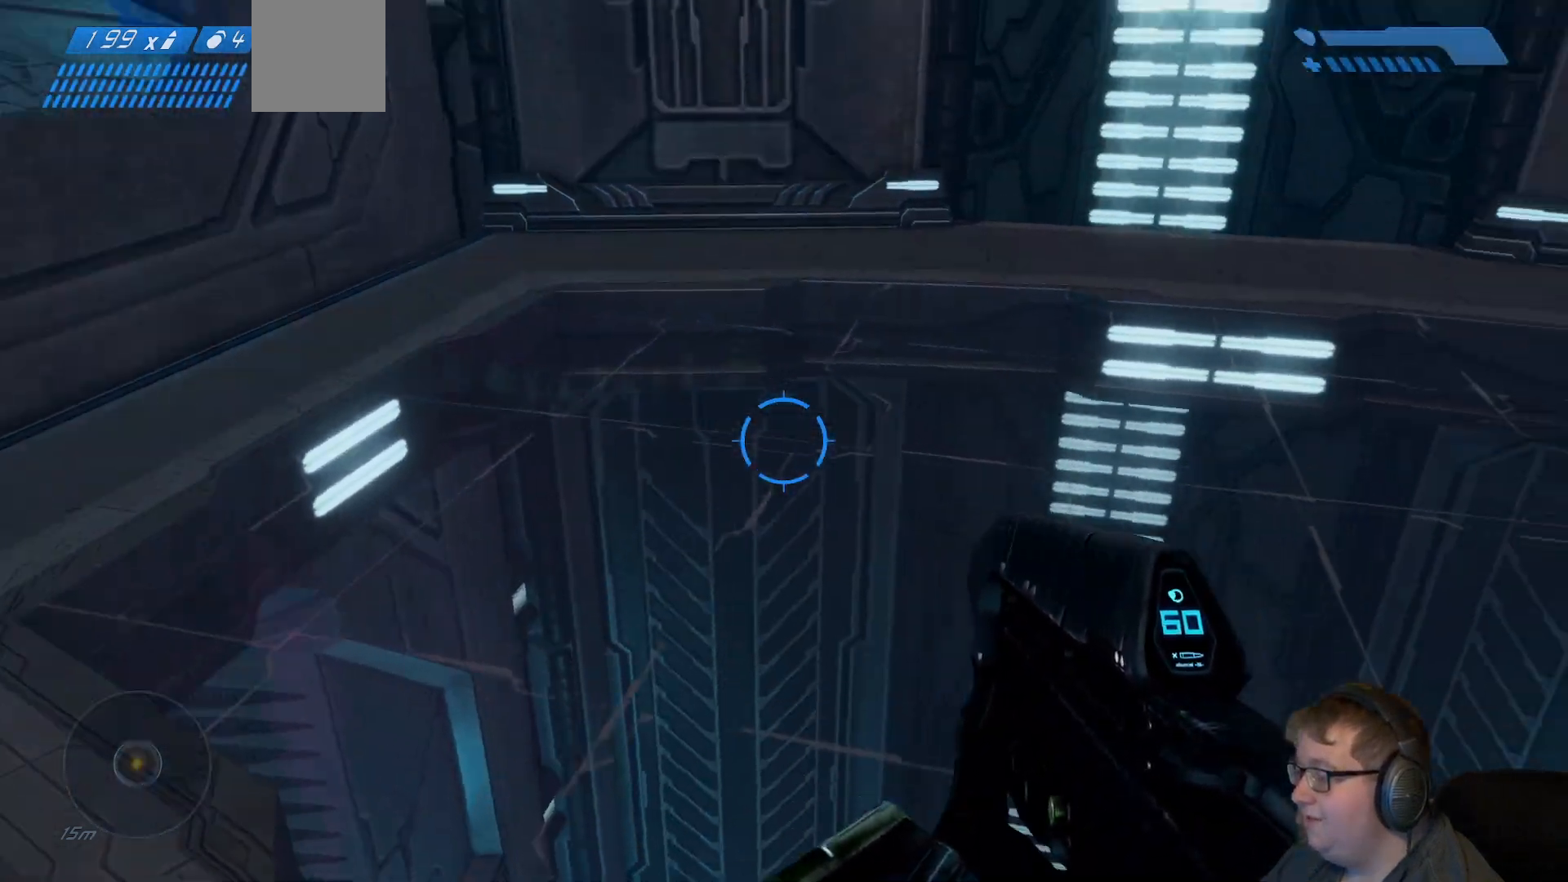
{"buttons": [], "left_stick": "left", "right_stick": "right", "events": [[217, "right_stick", "center"], [367, "right_stick", "right"], [483, "left_stick", "left"]]}
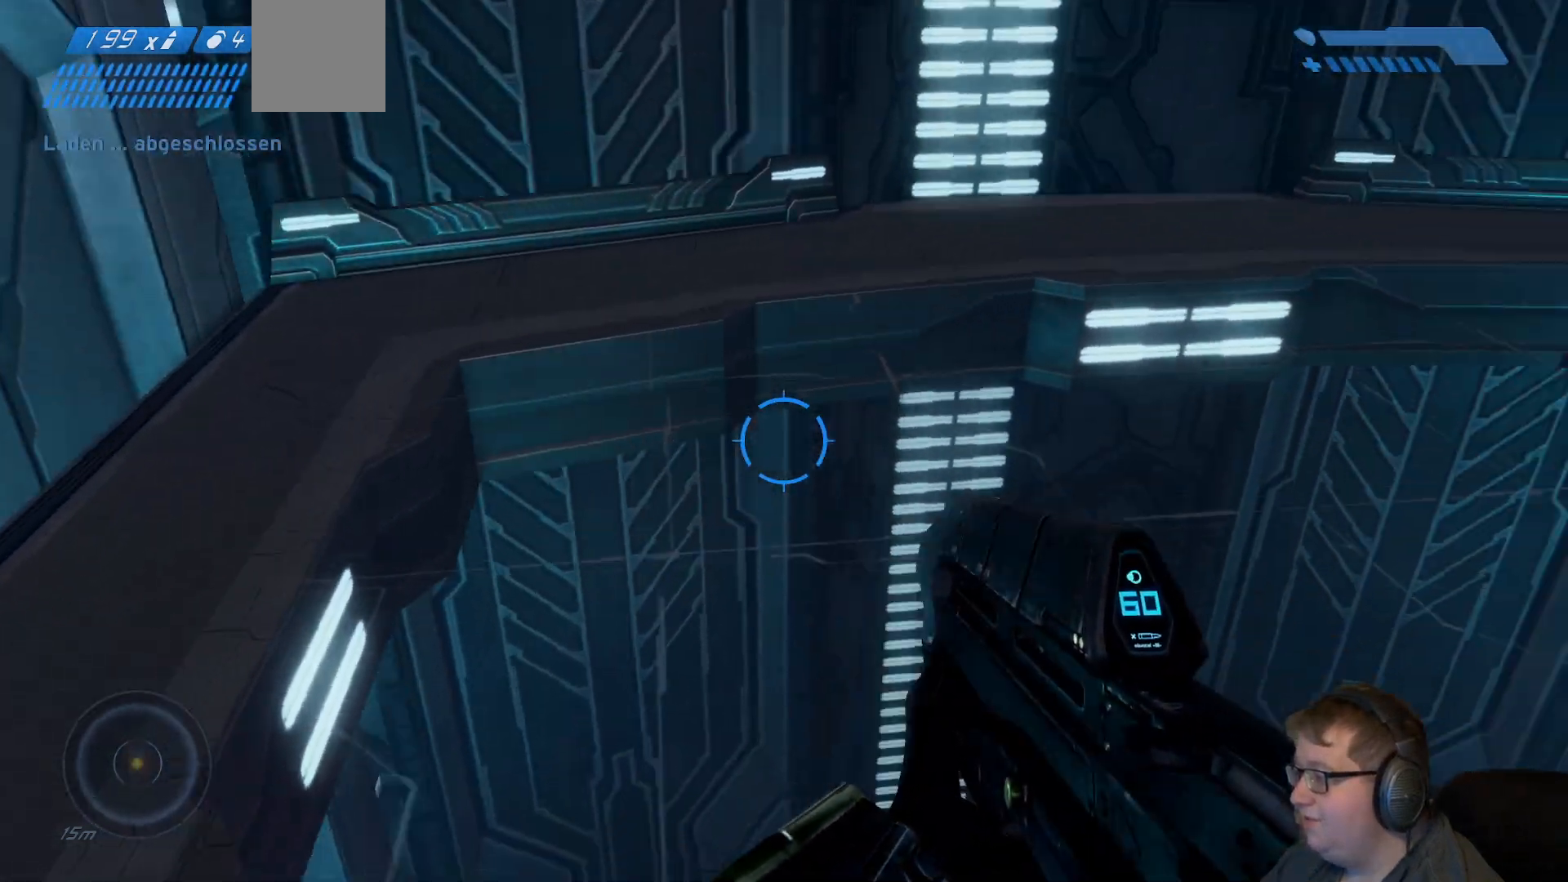
{"buttons": [], "left_stick": "up-left", "right_stick": "up-right", "events": [[283, "left_stick", "up-left"], [317, "right_stick", "center"], [450, "right_stick", "up-right"]]}
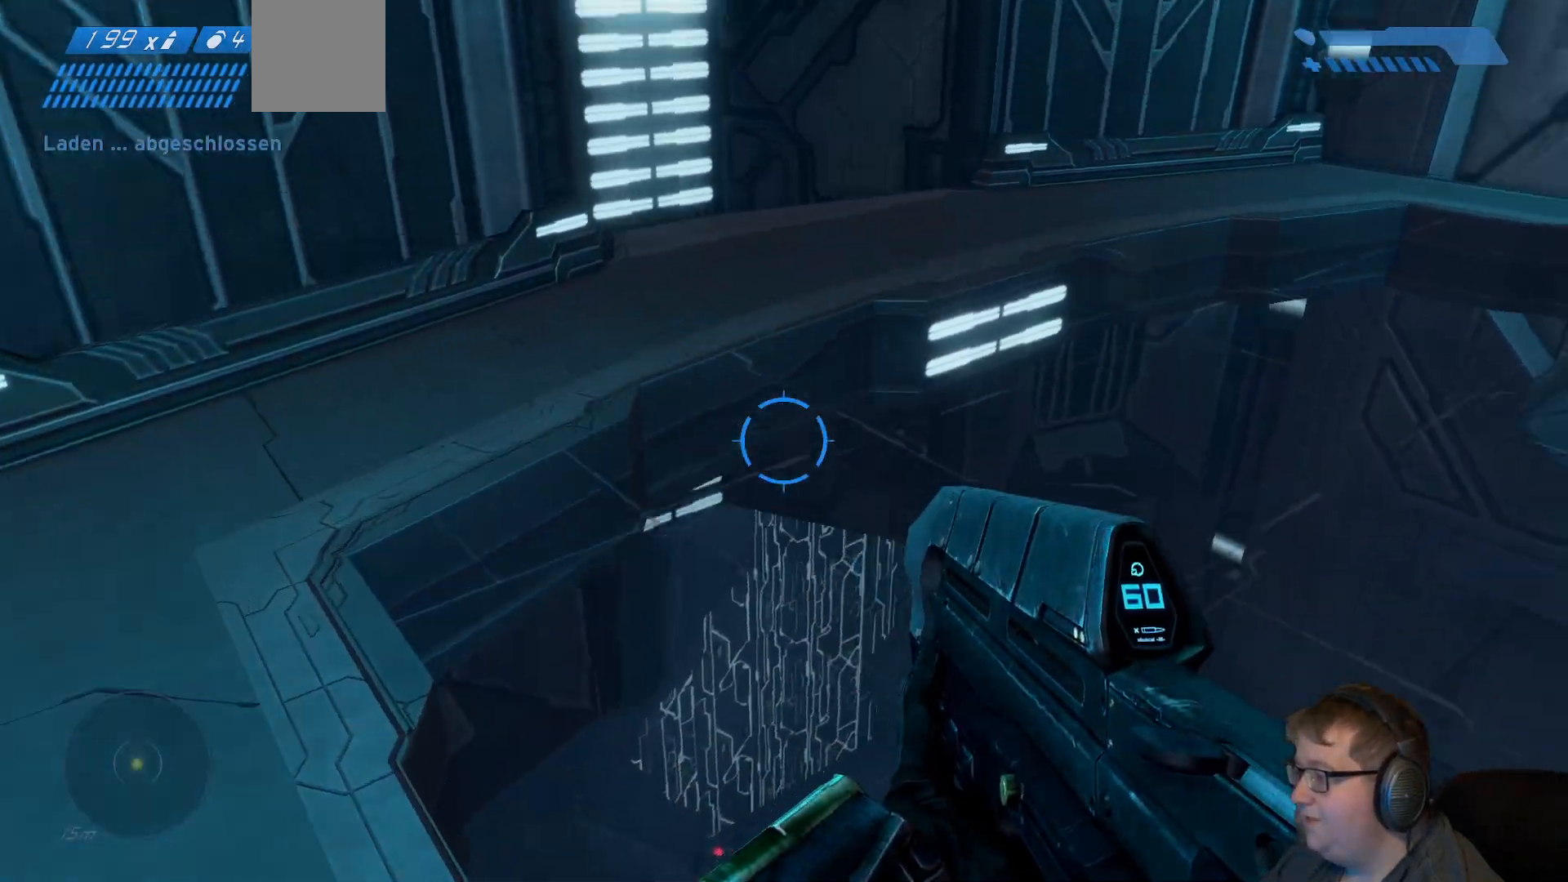
{"buttons": [], "left_stick": "left", "right_stick": "up-right", "events": [[383, "left_stick", "left"]]}
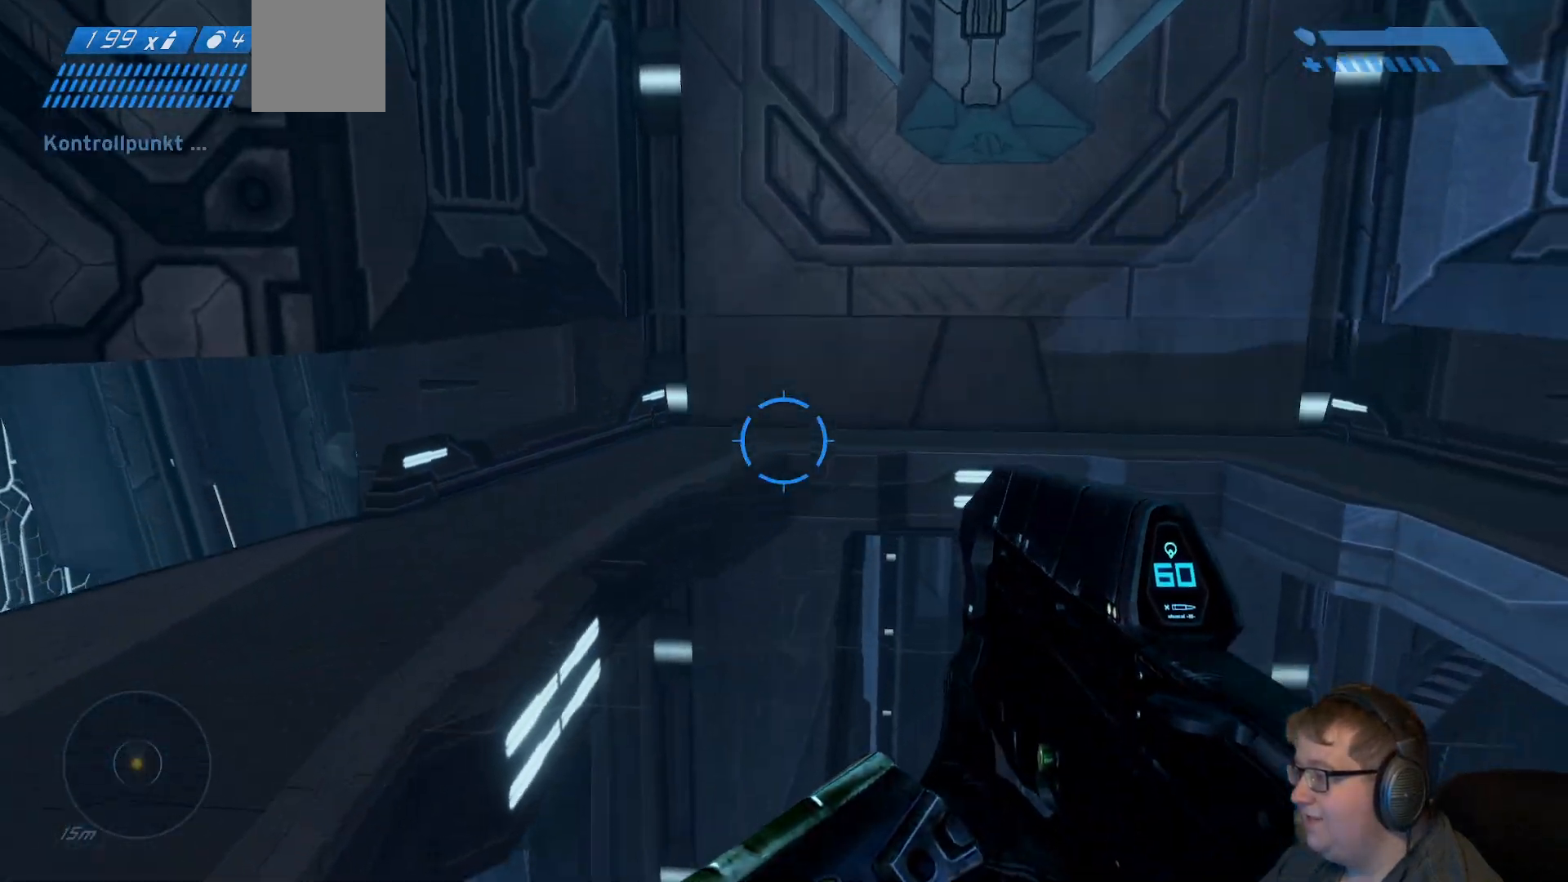
{"buttons": [], "left_stick": "up-left", "right_stick": "center", "events": [[83, "right_stick", "center"], [300, "left_stick", "up-left"]]}
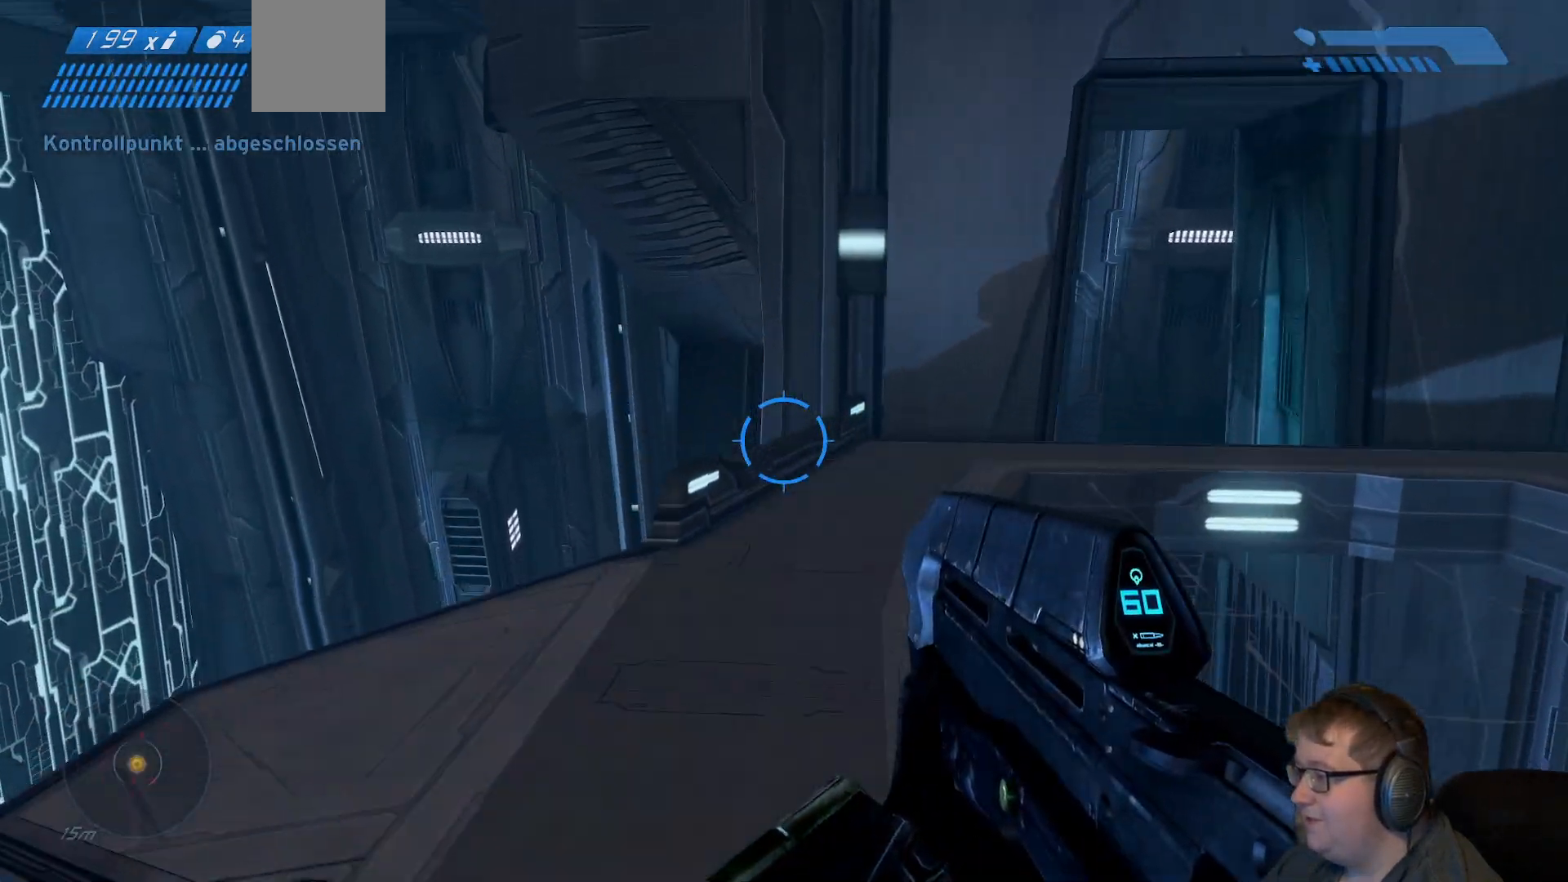
{"buttons": [], "left_stick": "up-left", "right_stick": "right", "events": [[17, "right_stick", "right"]]}
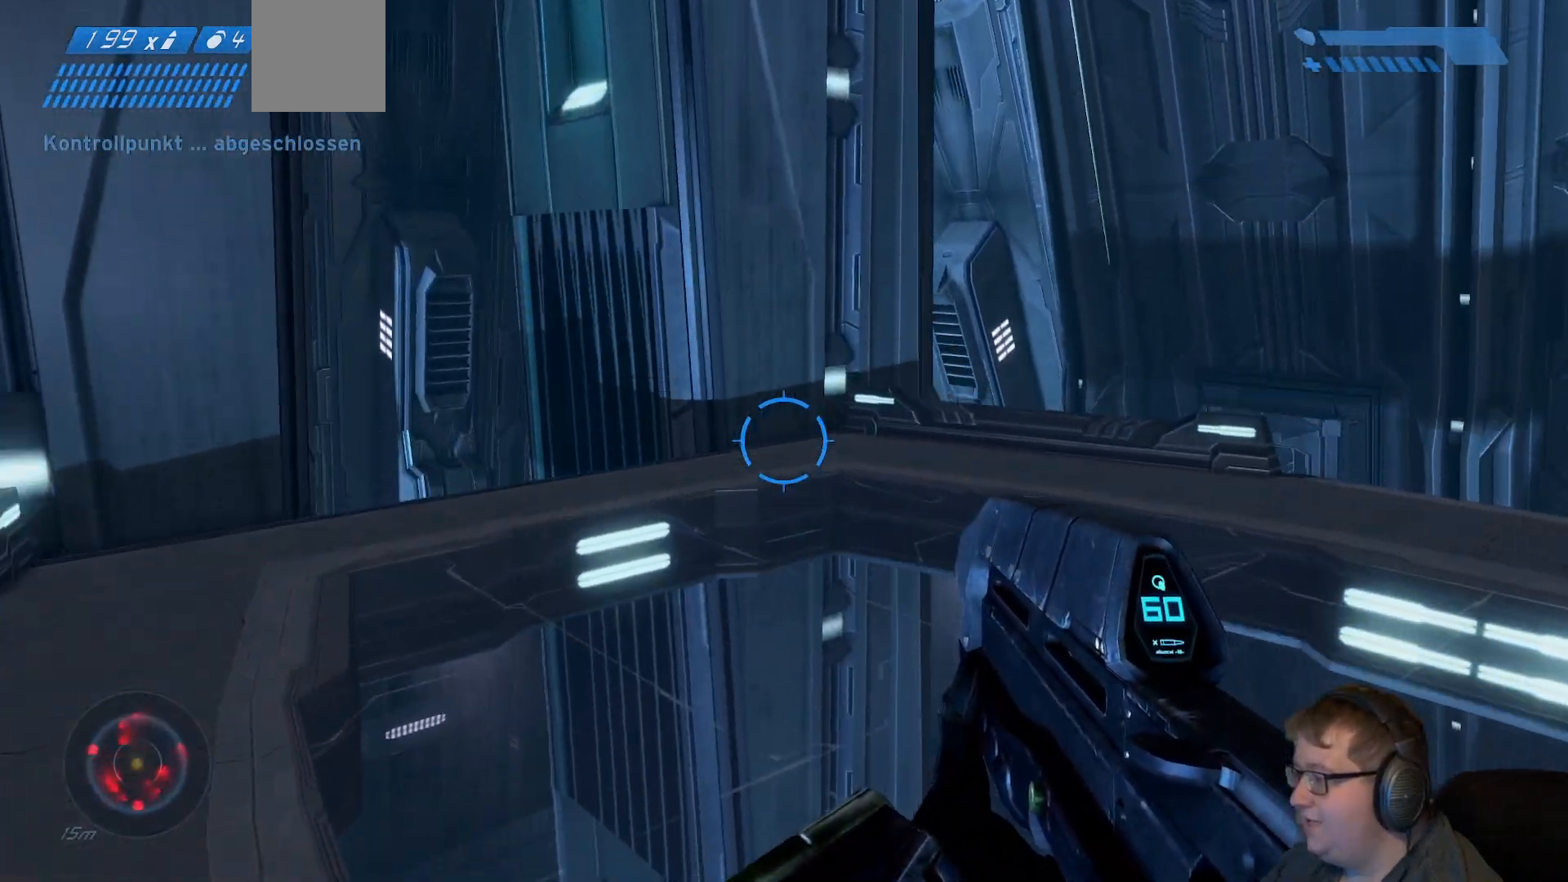
{"buttons": [], "left_stick": "up-left", "right_stick": "center", "events": [[33, "right_stick", "center"]]}
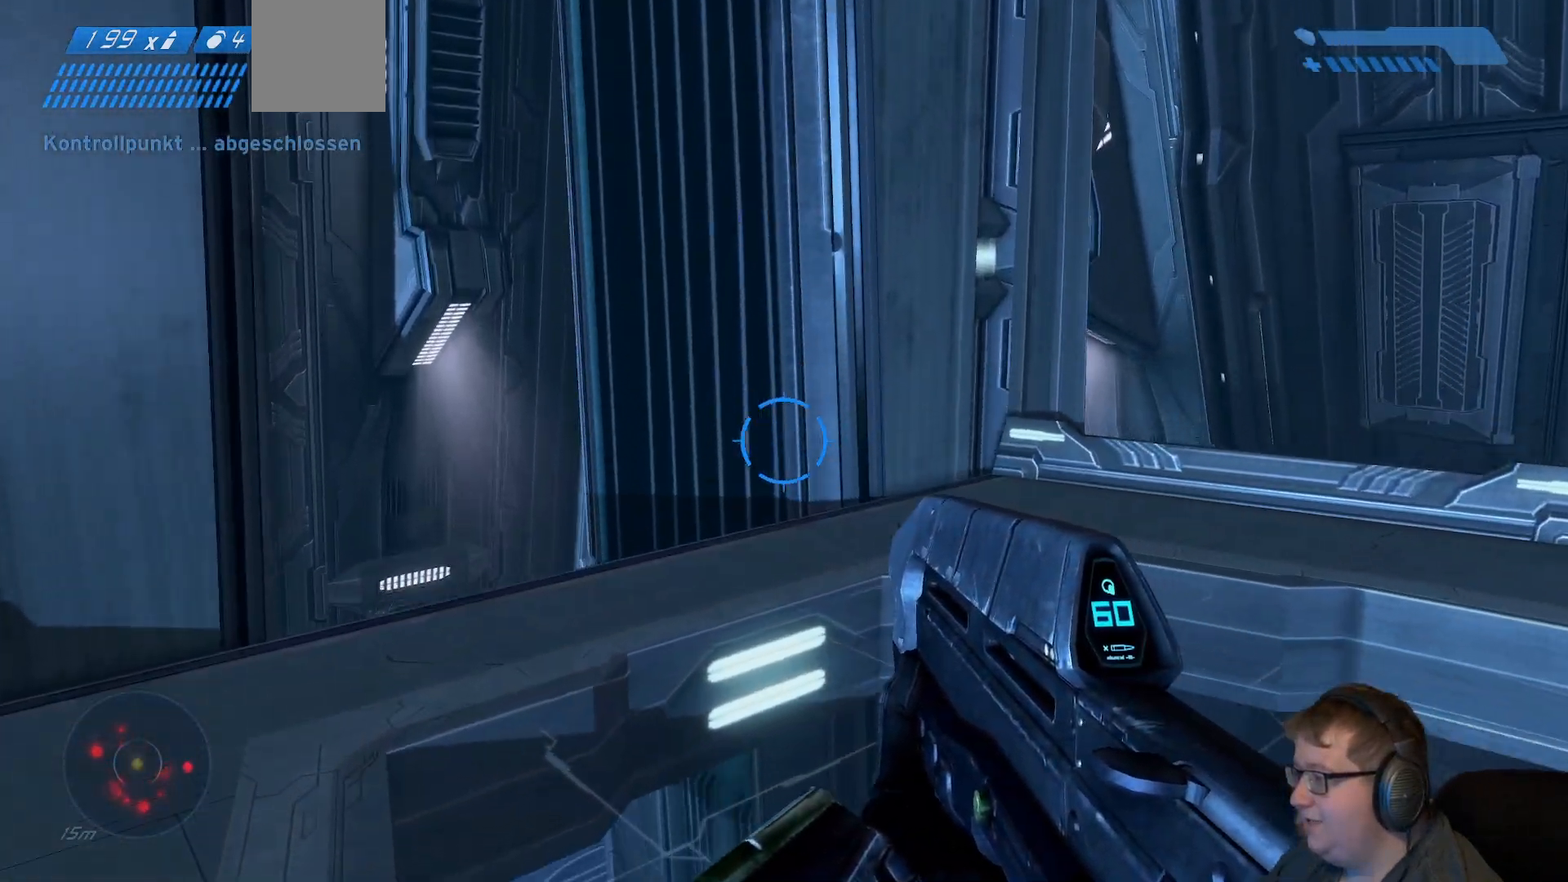
{"buttons": [], "left_stick": "up-left", "right_stick": "right", "events": [[67, "right_stick", "right"]]}
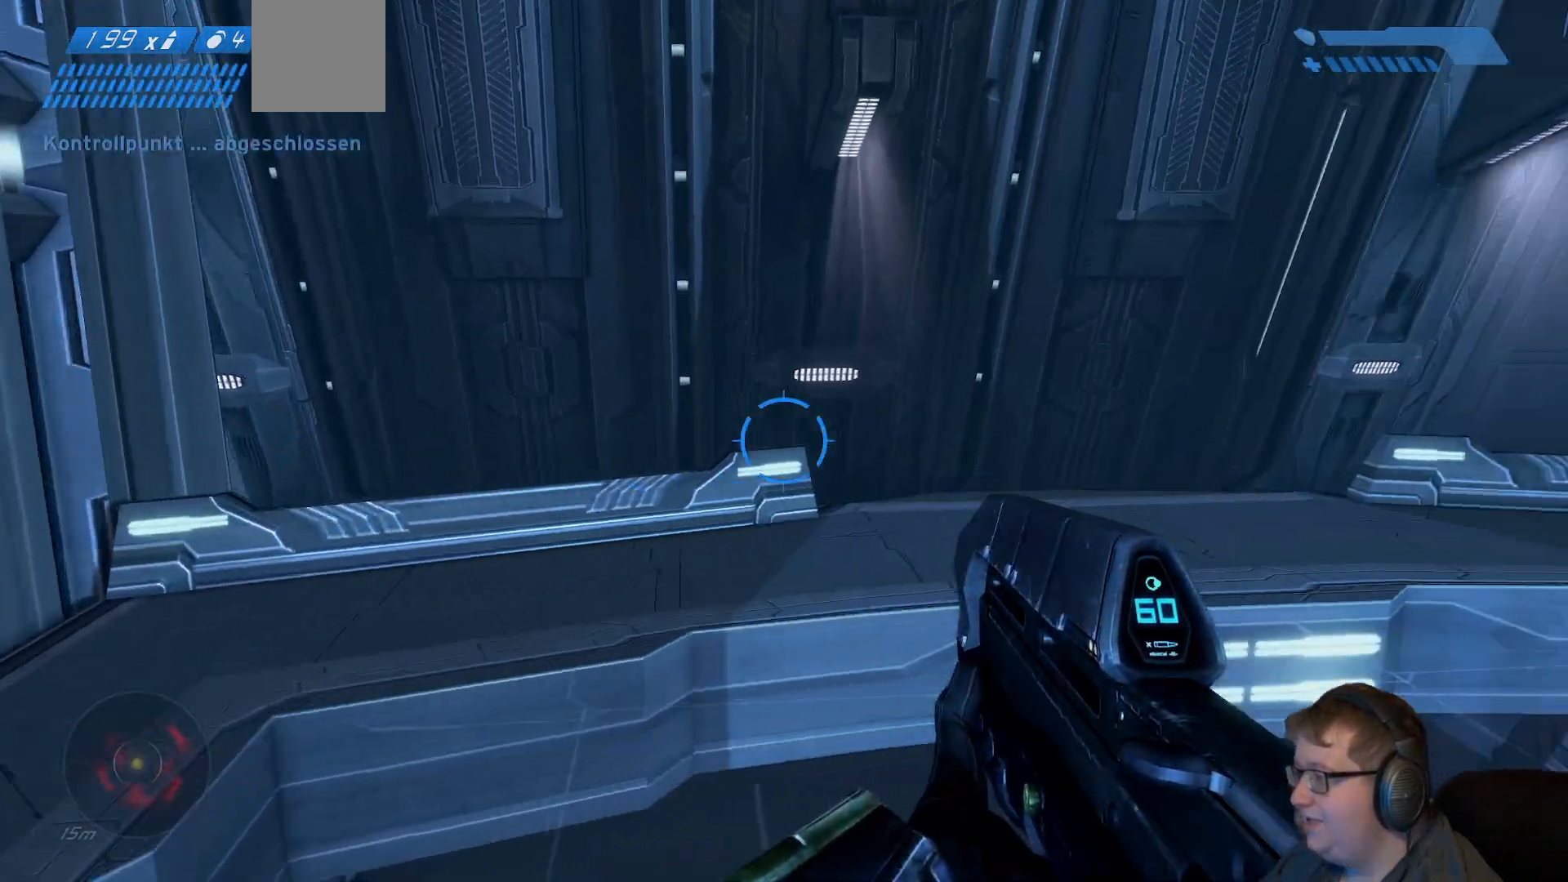
{"buttons": [], "left_stick": "up-left", "right_stick": "right", "events": [[150, "right_stick", "center"], [367, "right_stick", "right"]]}
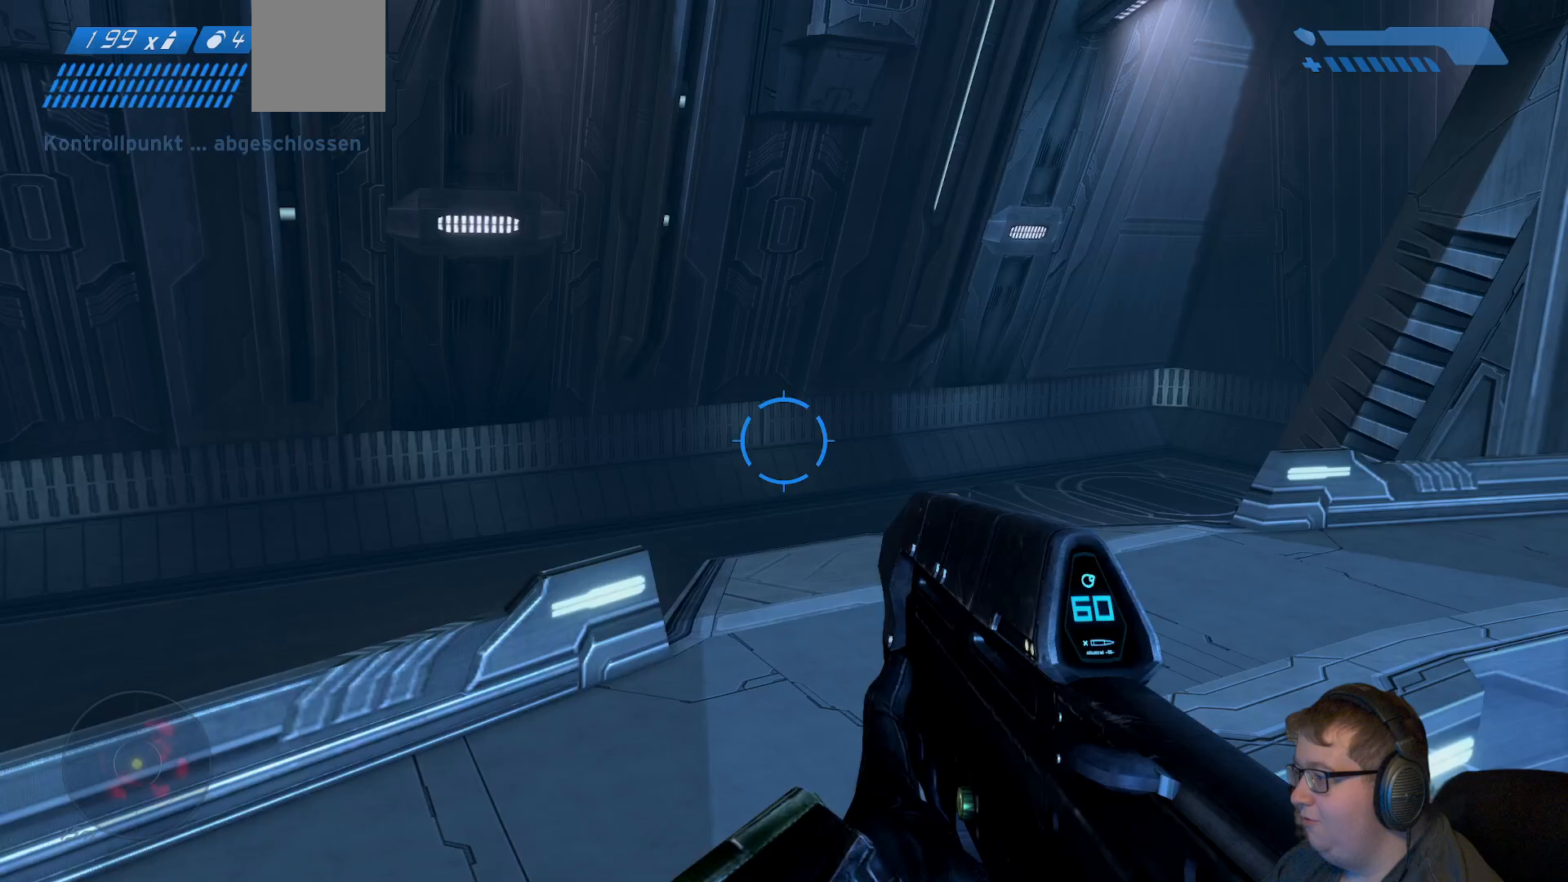
{"buttons": [], "left_stick": "up", "right_stick": "center", "events": [[83, "left_stick", "up"], [417, "right_stick", "center"]]}
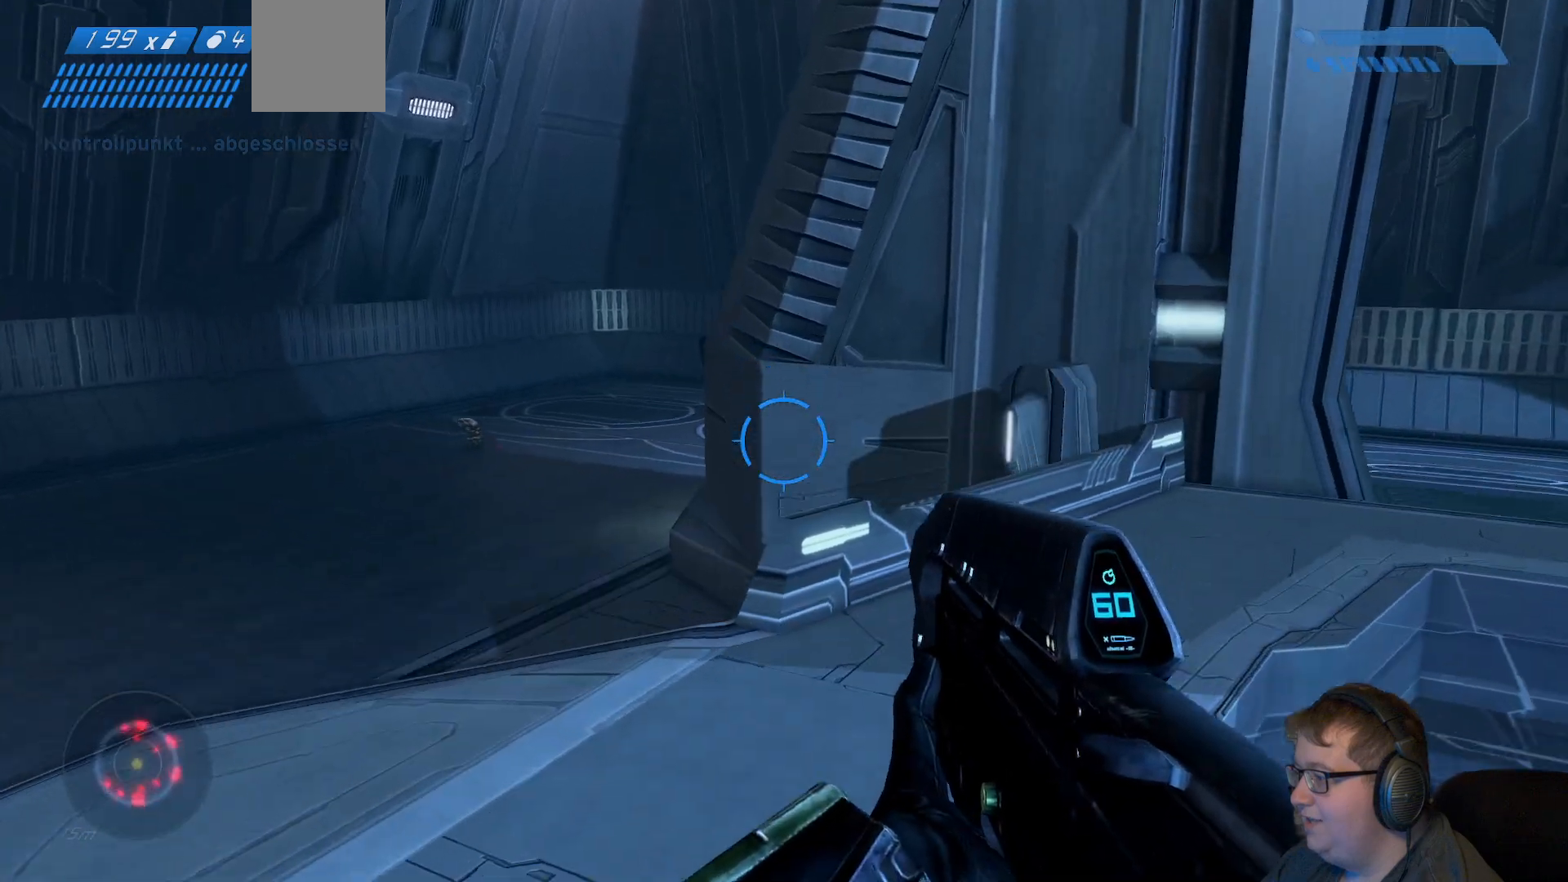
{"buttons": [], "left_stick": "up-left", "right_stick": "center", "events": [[50, "left_stick", "up-left"]]}
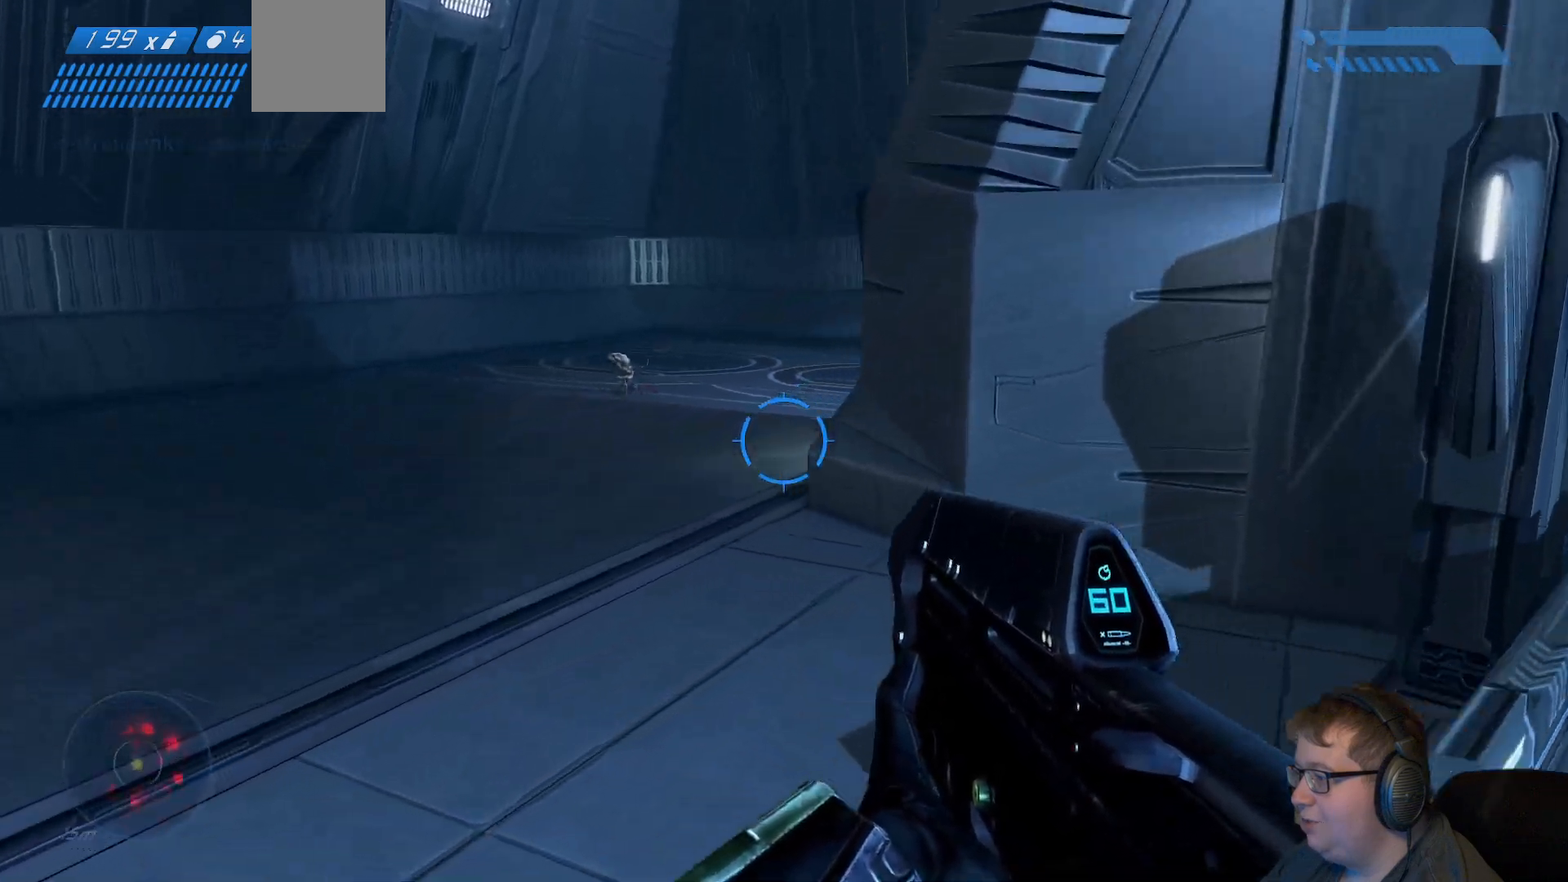
{"buttons": [], "left_stick": "up-left", "right_stick": "center", "events": [[183, "Y", "down"], [267, "Y", "up"]]}
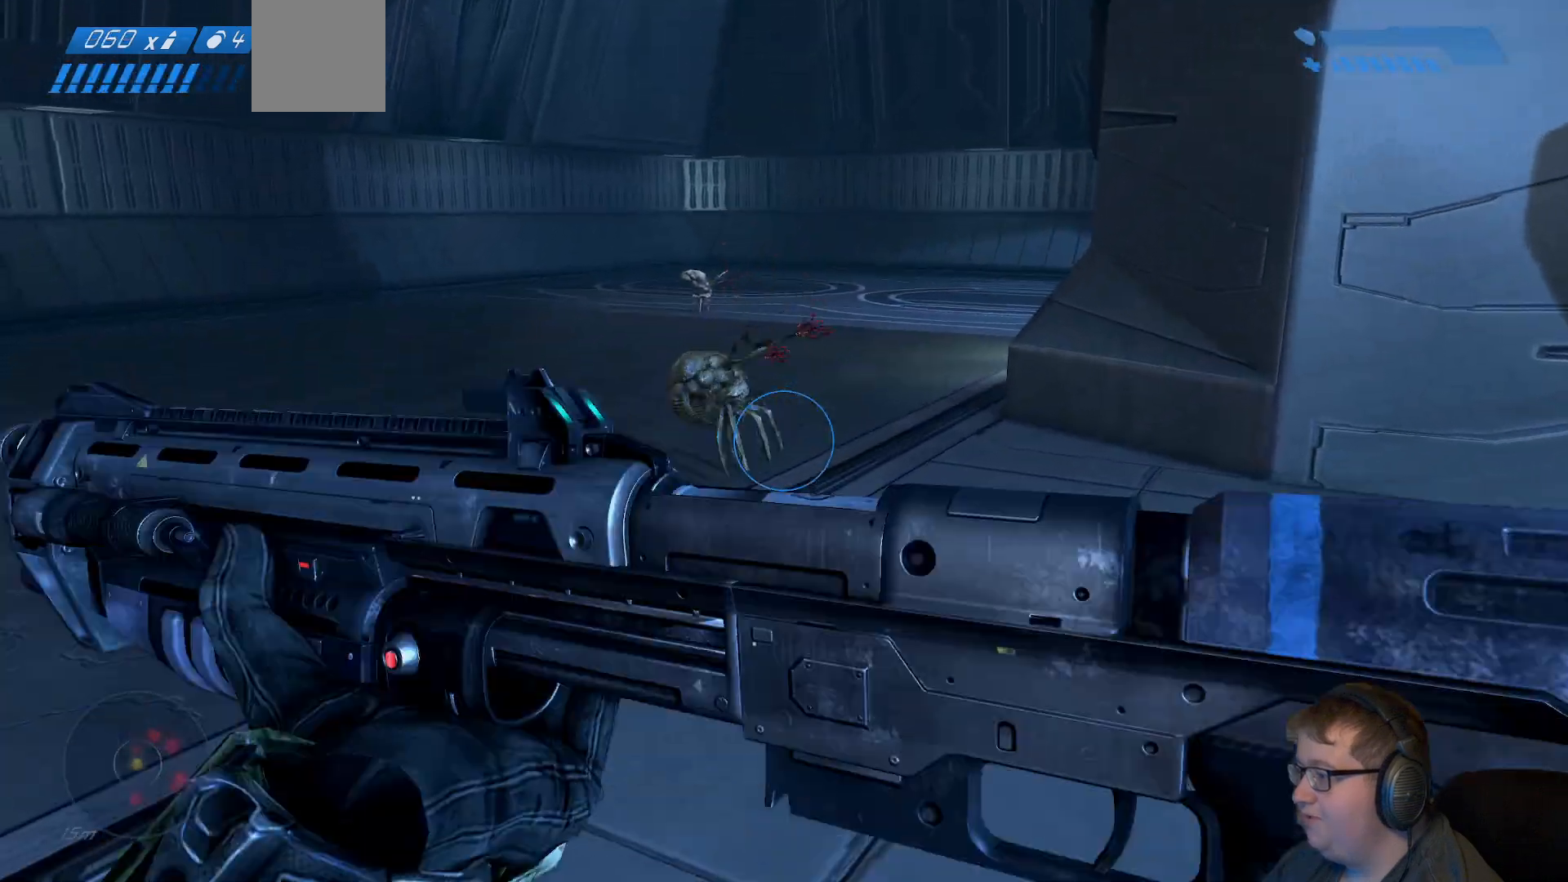
{"buttons": [], "left_stick": "left", "right_stick": "right", "events": [[433, "right_stick", "right"], [483, "left_stick", "left"]]}
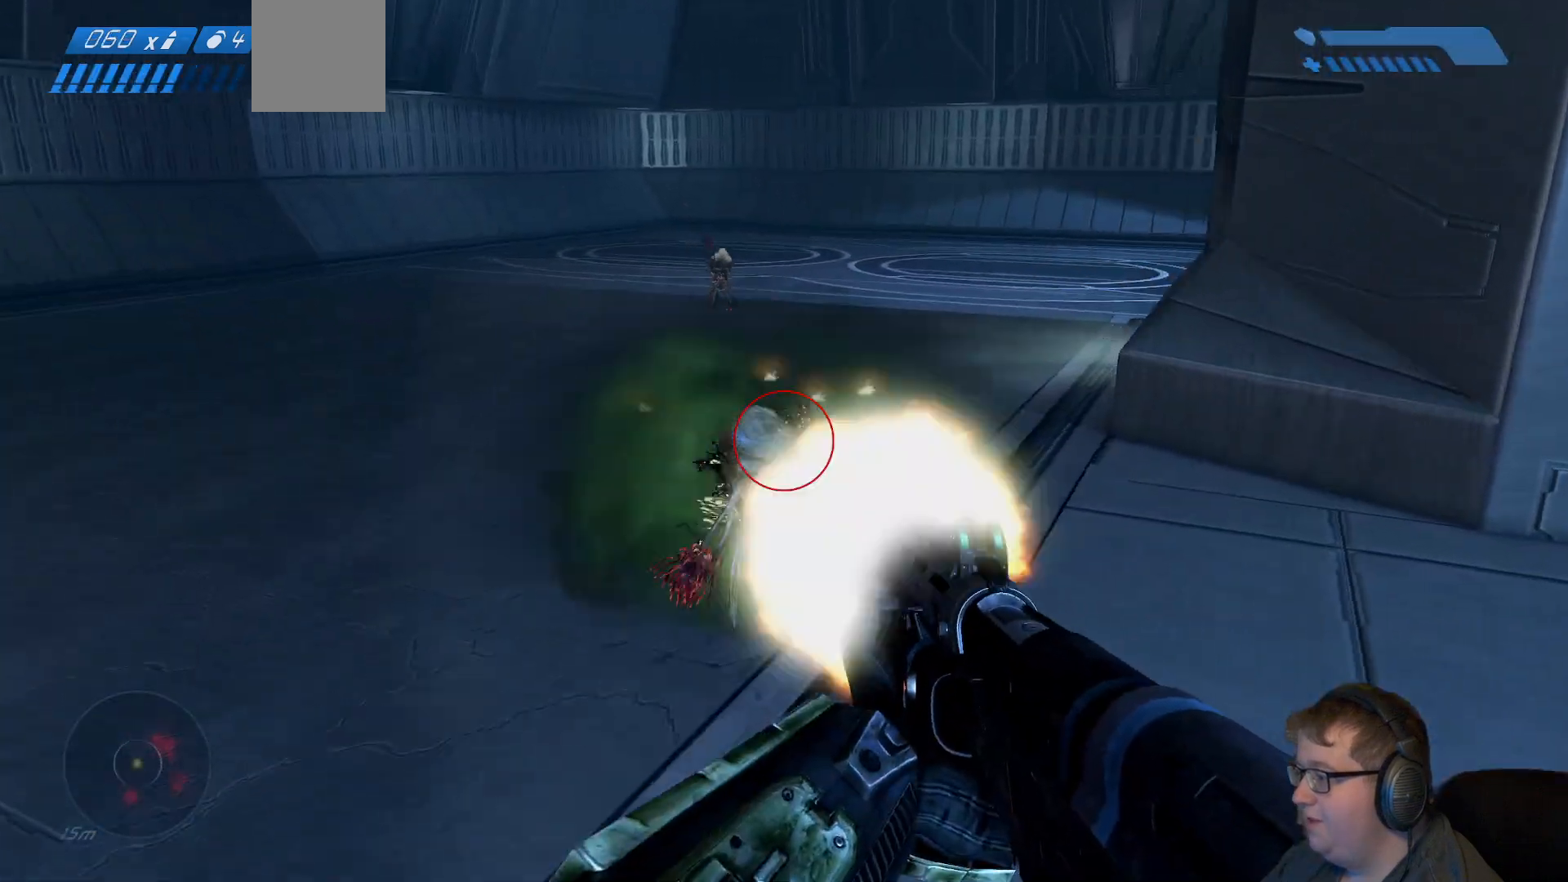
{"buttons": [], "left_stick": "up-left", "right_stick": "up", "events": [[17, "R2", "down"], [133, "R2", "up"], [350, "right_stick", "center"], [383, "left_stick", "up-left"], [500, "right_stick", "up"]]}
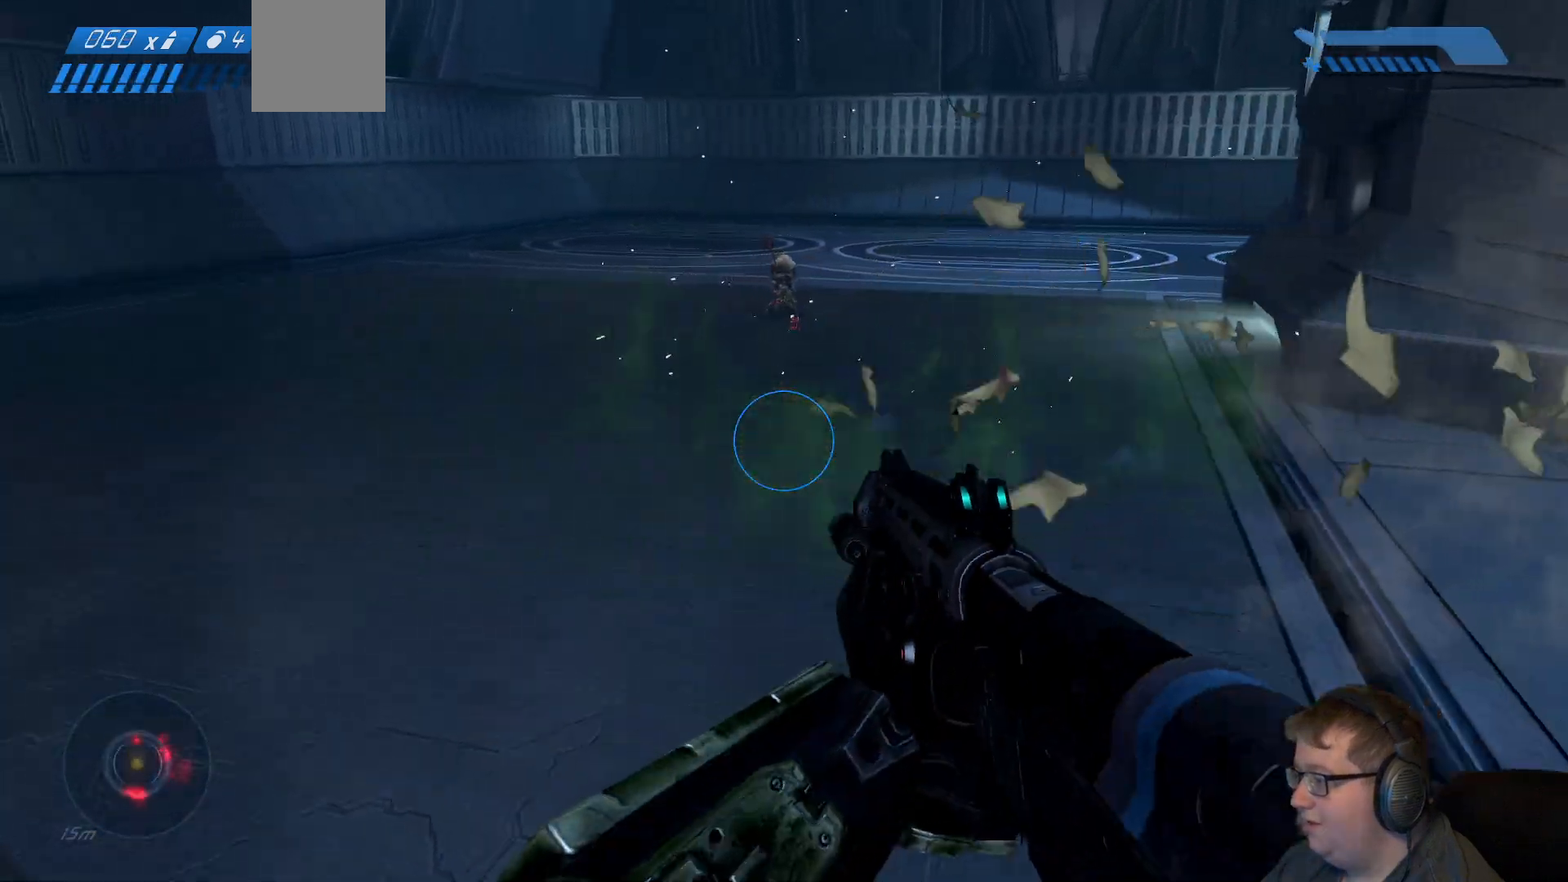
{"buttons": [], "left_stick": "left", "right_stick": "center"}
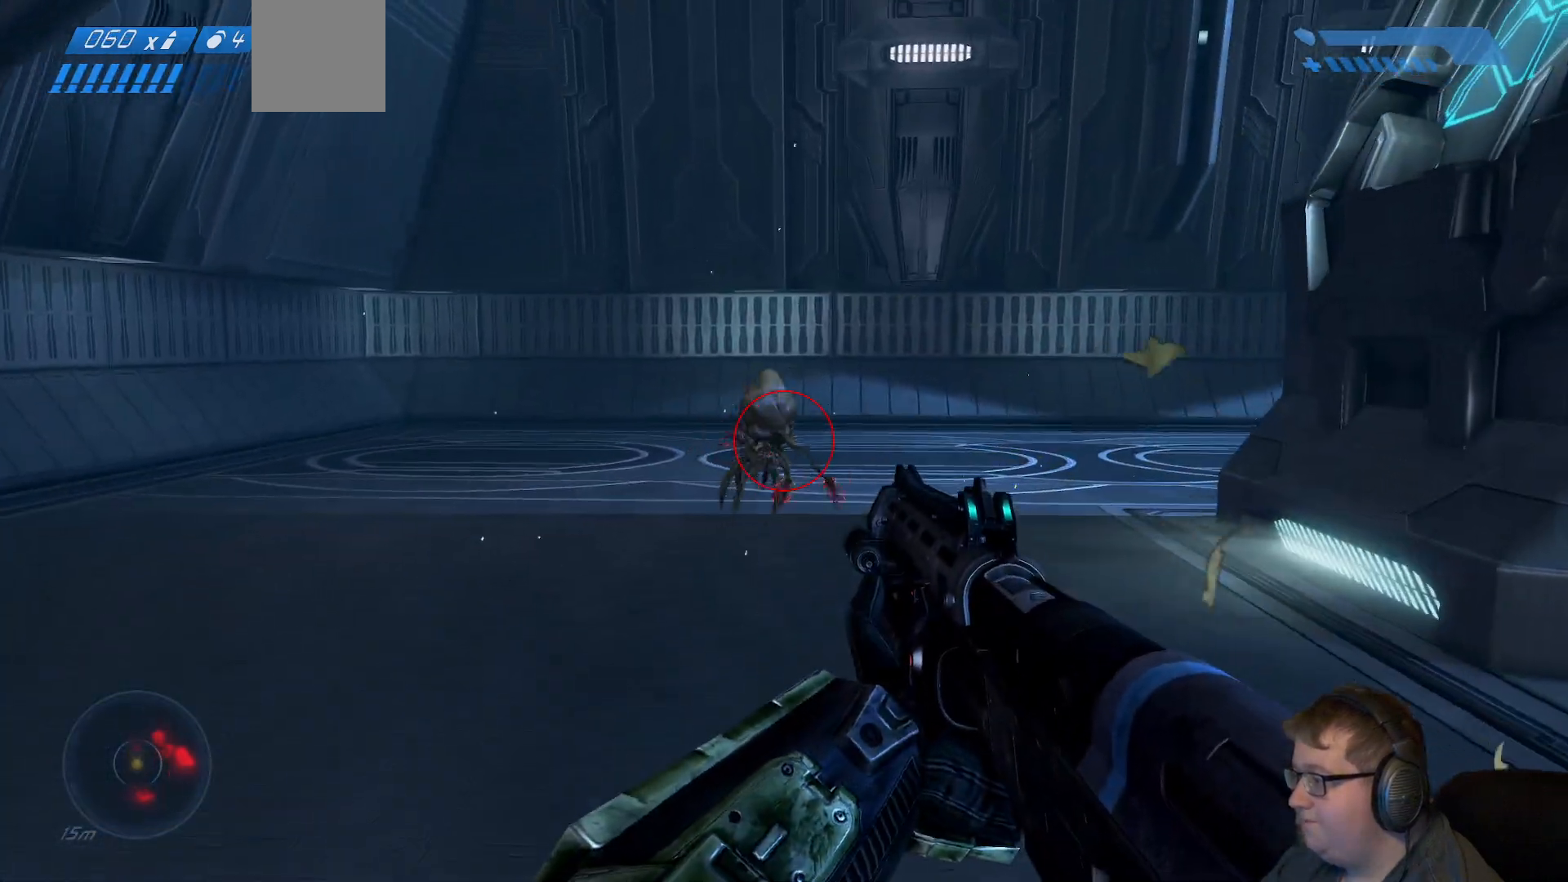
{"buttons": [], "left_stick": "left", "right_stick": "right", "events": [[33, "right_stick", "down"], [83, "R2", "down"], [200, "right_stick", "down-right"], [217, "R2", "up"], [350, "right_stick", "right"]]}
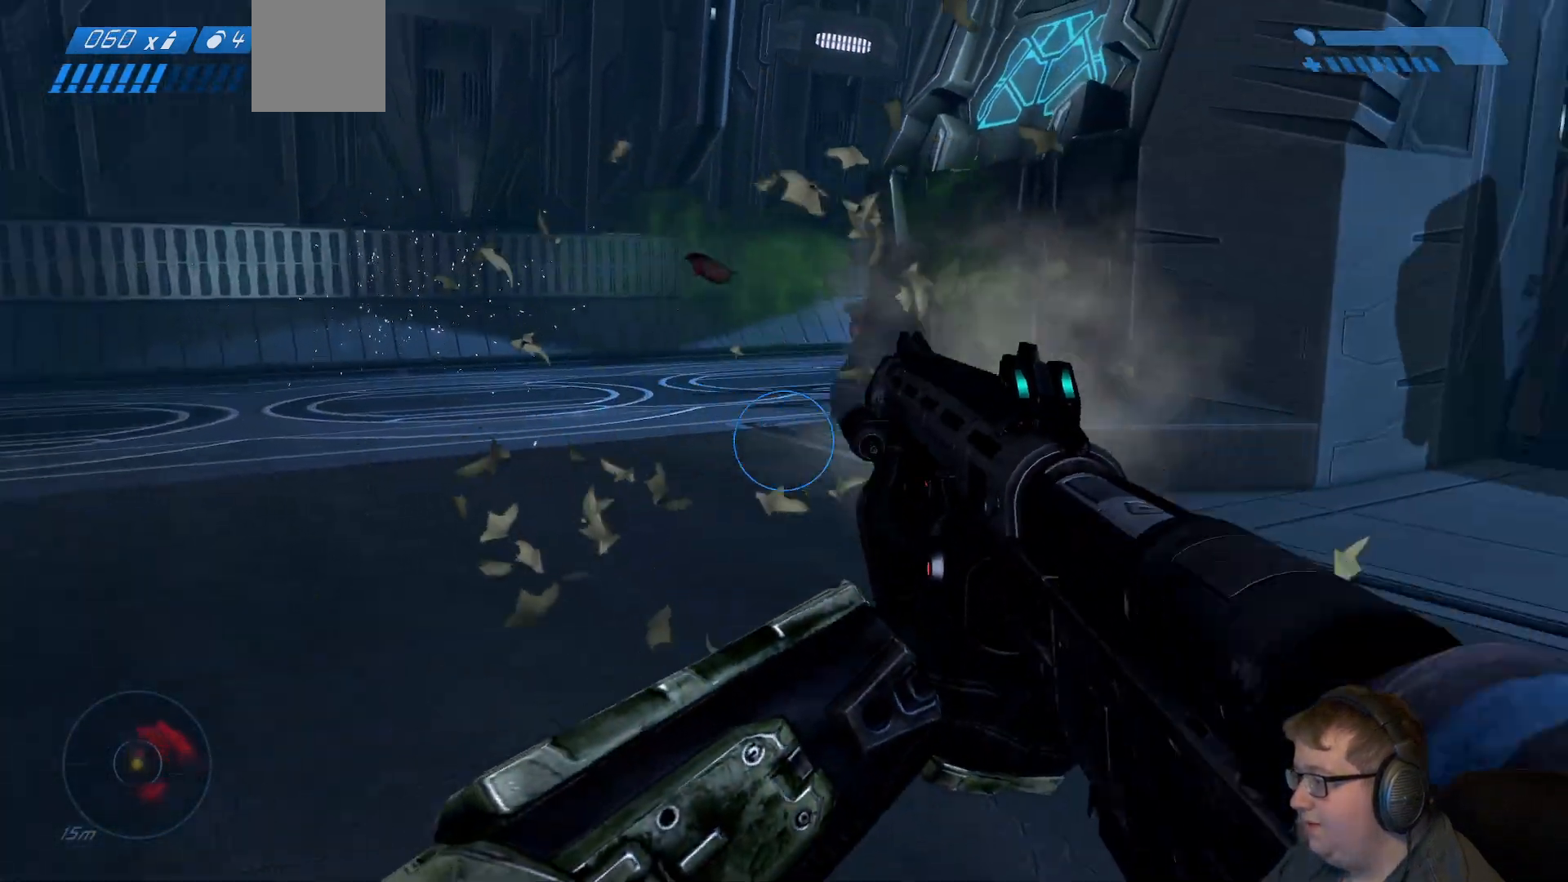
{"buttons": [], "left_stick": "down", "right_stick": "right", "events": [[283, "left_stick", "down-left"], [383, "left_stick", "down"]]}
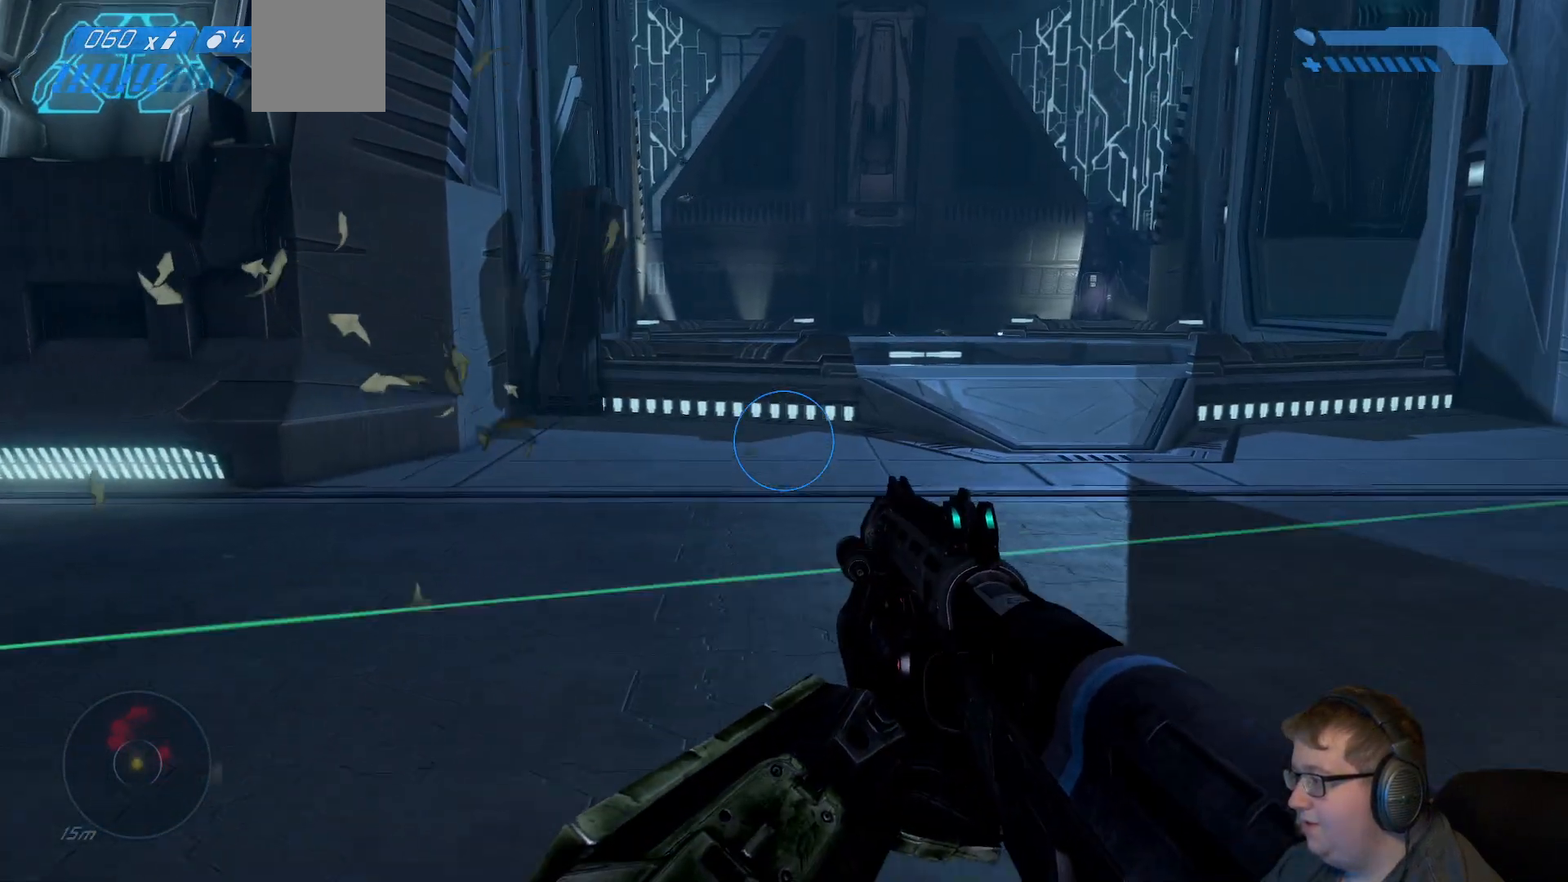
{"buttons": [], "left_stick": "center", "right_stick": "right", "events": [[33, "right_stick", "center"], [100, "right_stick", "right"], [133, "left_stick", "down-right"], [417, "left_stick", "center"]]}
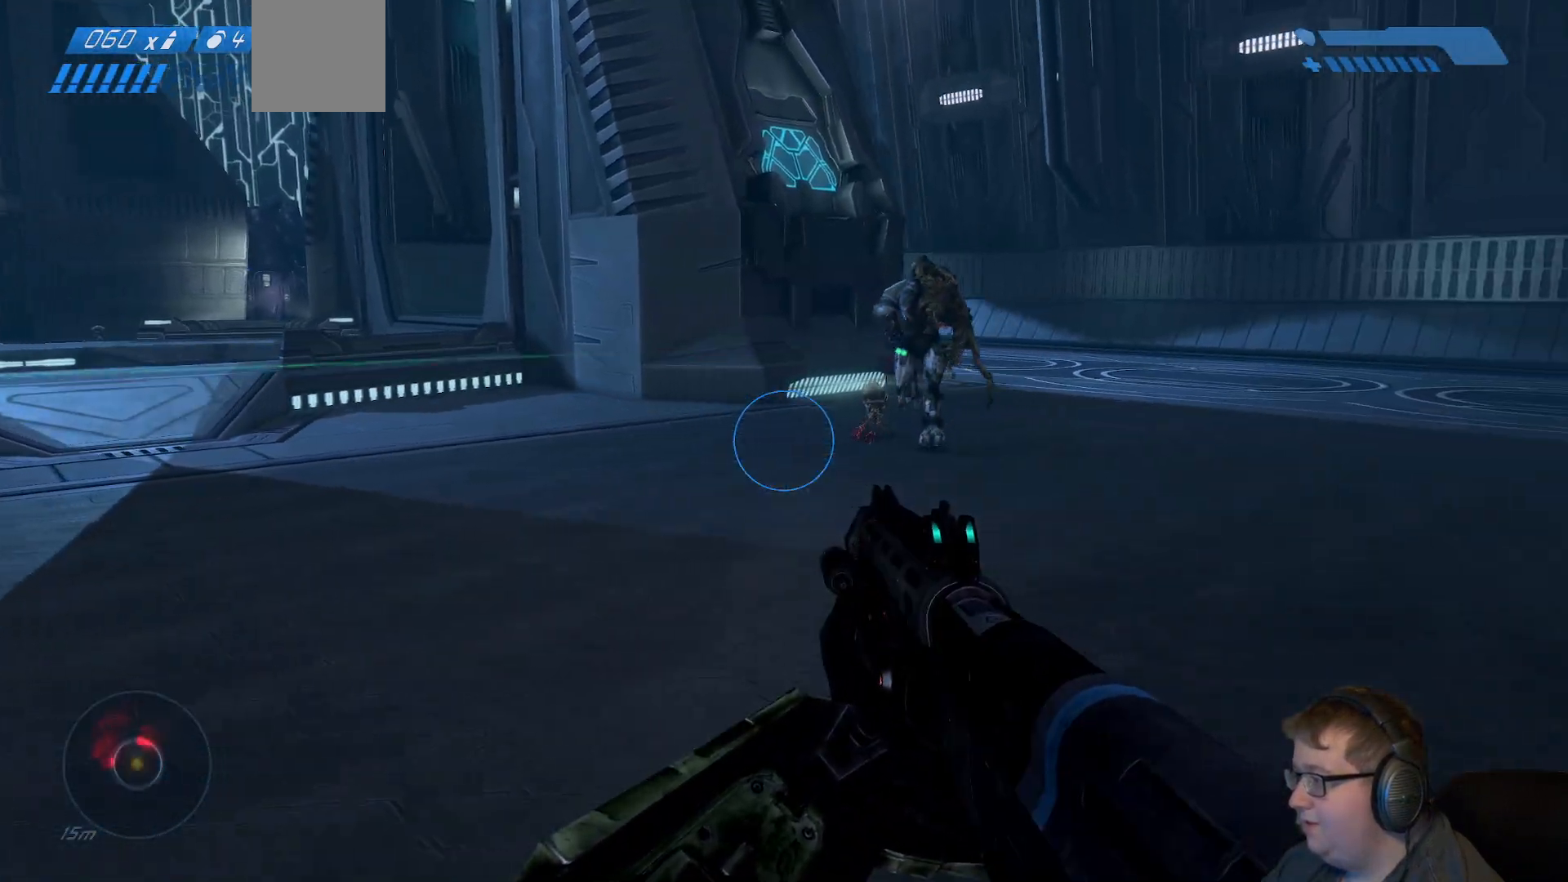
{"buttons": [], "left_stick": "center", "right_stick": "center", "events": [[33, "left_stick", "up-right"], [133, "right_stick", "center"], [233, "right_stick", "up"], [300, "right_stick", "center"], [400, "Y", "down"], [467, "left_stick", "center"], [500, "Y", "up"]]}
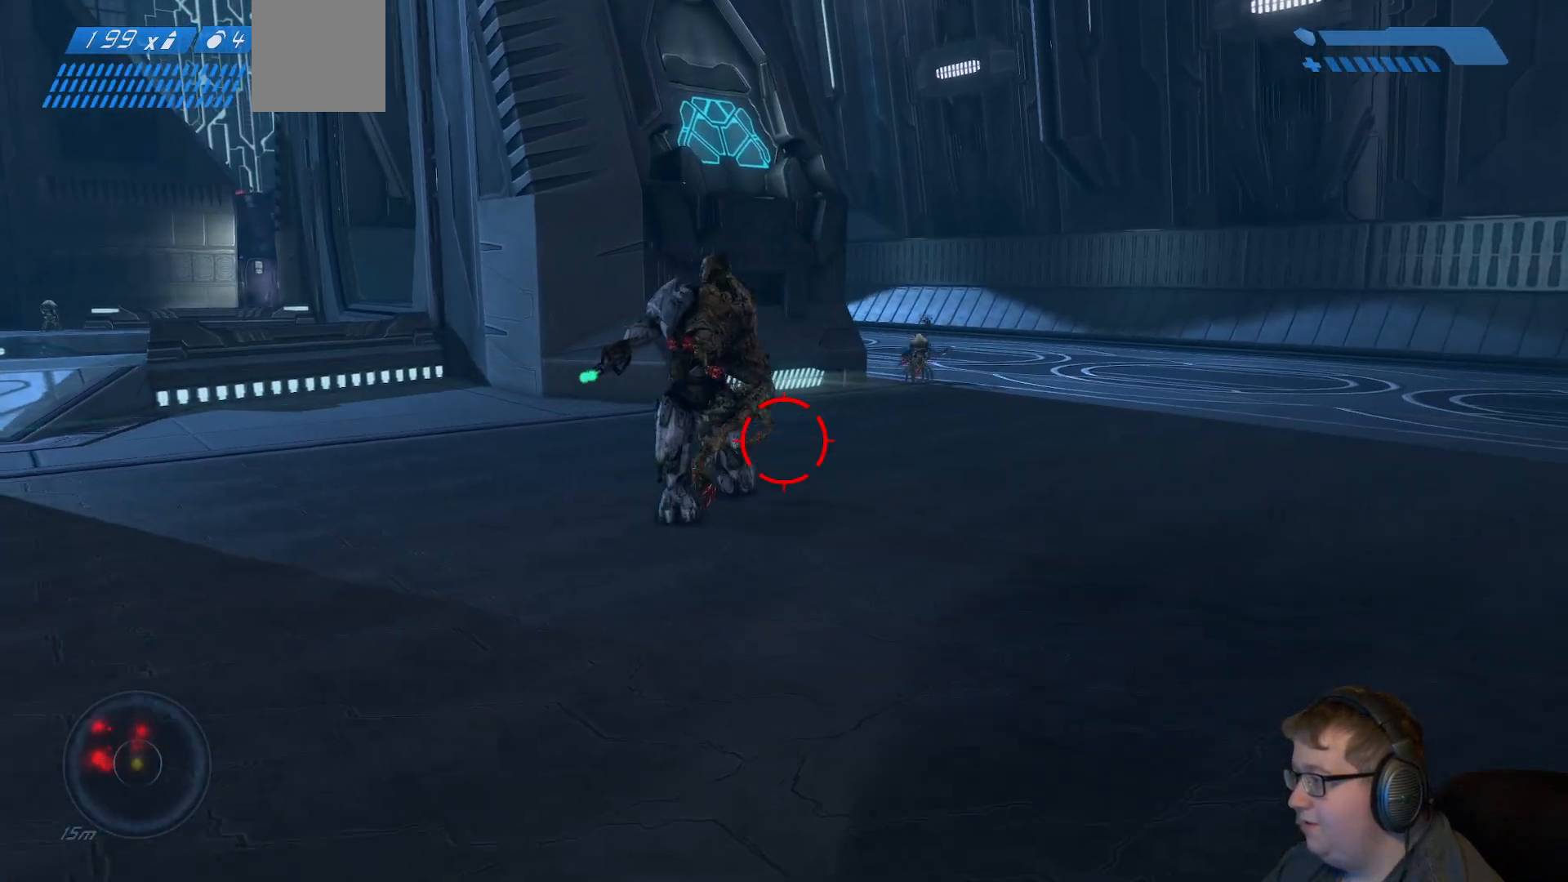
{"buttons": [], "left_stick": "up", "right_stick": "center", "events": [[17, "left_stick", "up-right"], [133, "left_stick", "up-left"], [183, "right_stick", "up-left"], [417, "left_stick", "up"], [417, "right_stick", "center"]]}
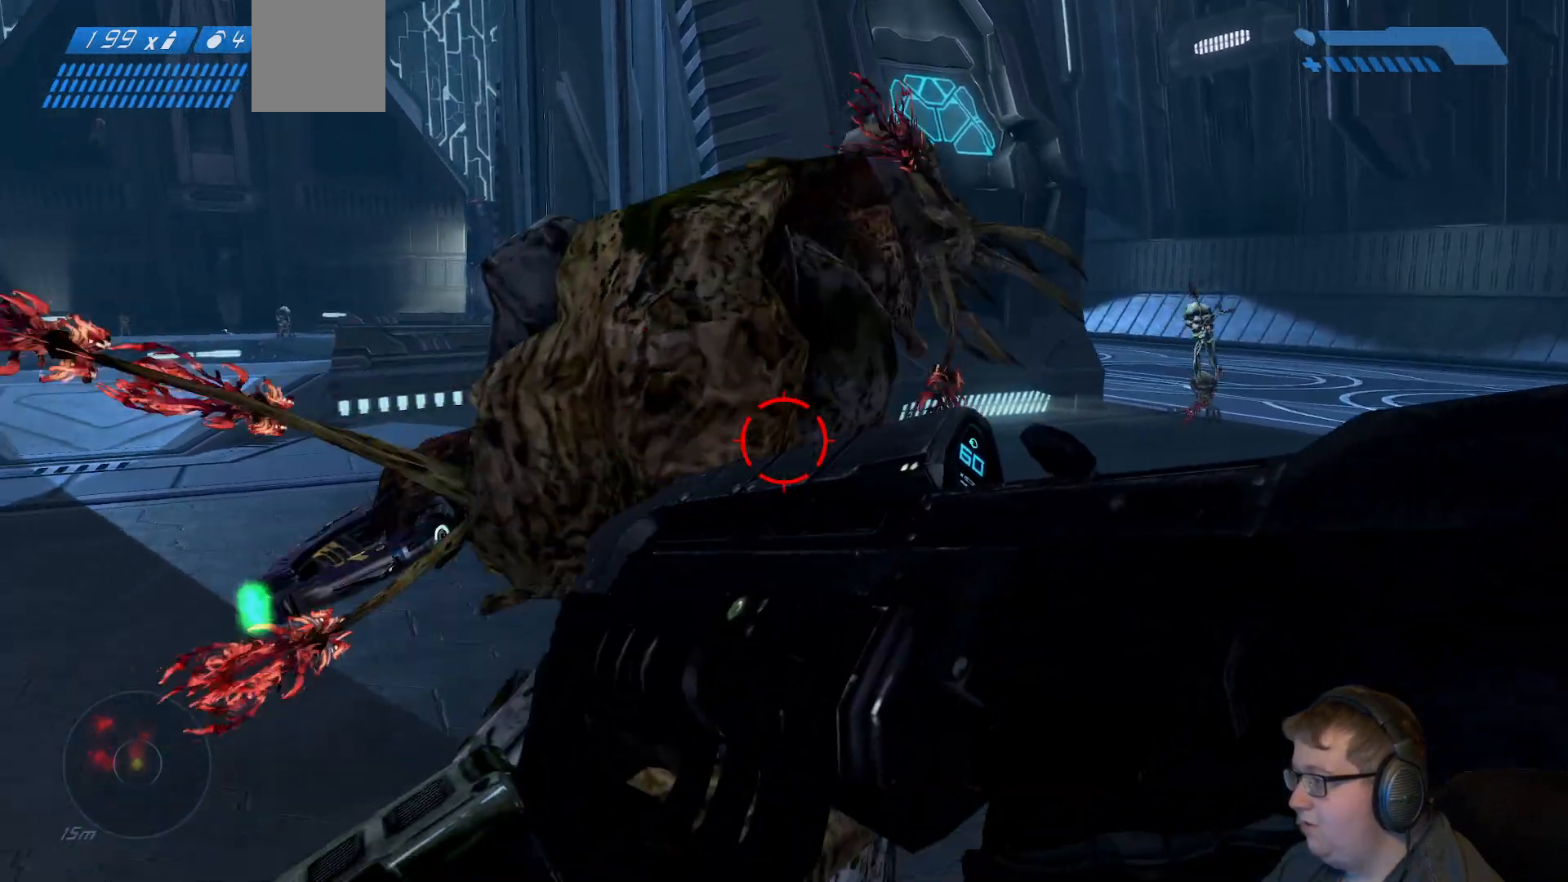
{"buttons": ["R2"], "left_stick": "down", "right_stick": "up-right", "events": [[33, "R2", "down"], [67, "left_stick", "center"], [100, "right_stick", "up"], [150, "R2", "up"], [167, "left_stick", "down-left"], [250, "R2", "down"], [283, "left_stick", "down"], [367, "R2", "up"], [367, "right_stick", "center"], [417, "right_stick", "right"], [483, "R2", "down"], [483, "right_stick", "up-right"]]}
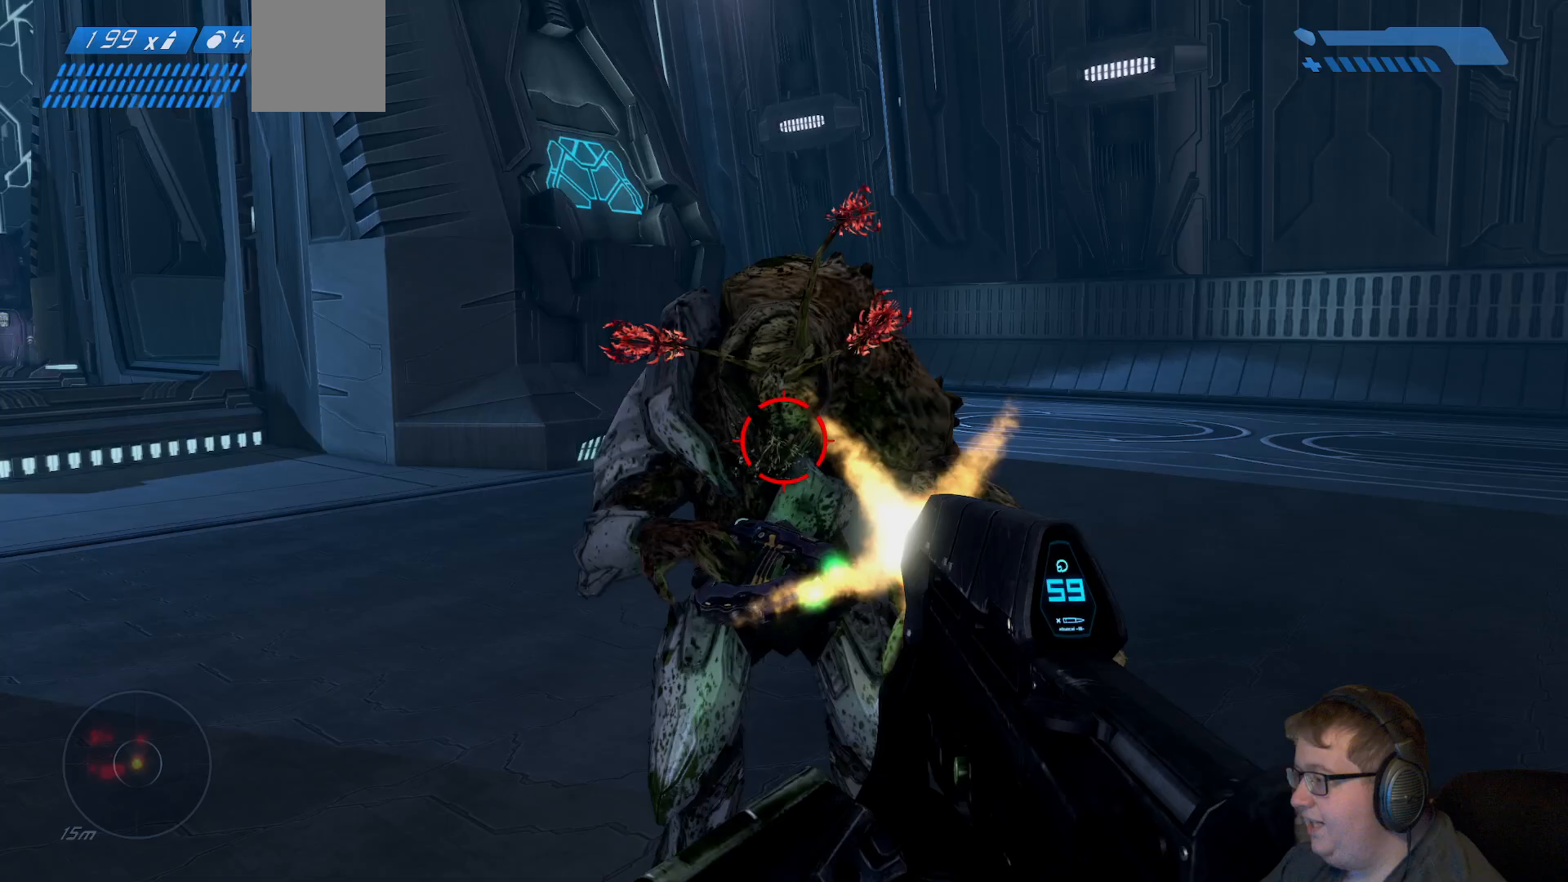
{"buttons": [], "left_stick": "left", "right_stick": "right", "events": [[50, "left_stick", "down-left"], [100, "R2", "up"], [117, "right_stick", "center"], [300, "R2", "down"], [317, "right_stick", "up"], [367, "right_stick", "center"], [383, "left_stick", "left"], [450, "R2", "up"], [483, "right_stick", "right"]]}
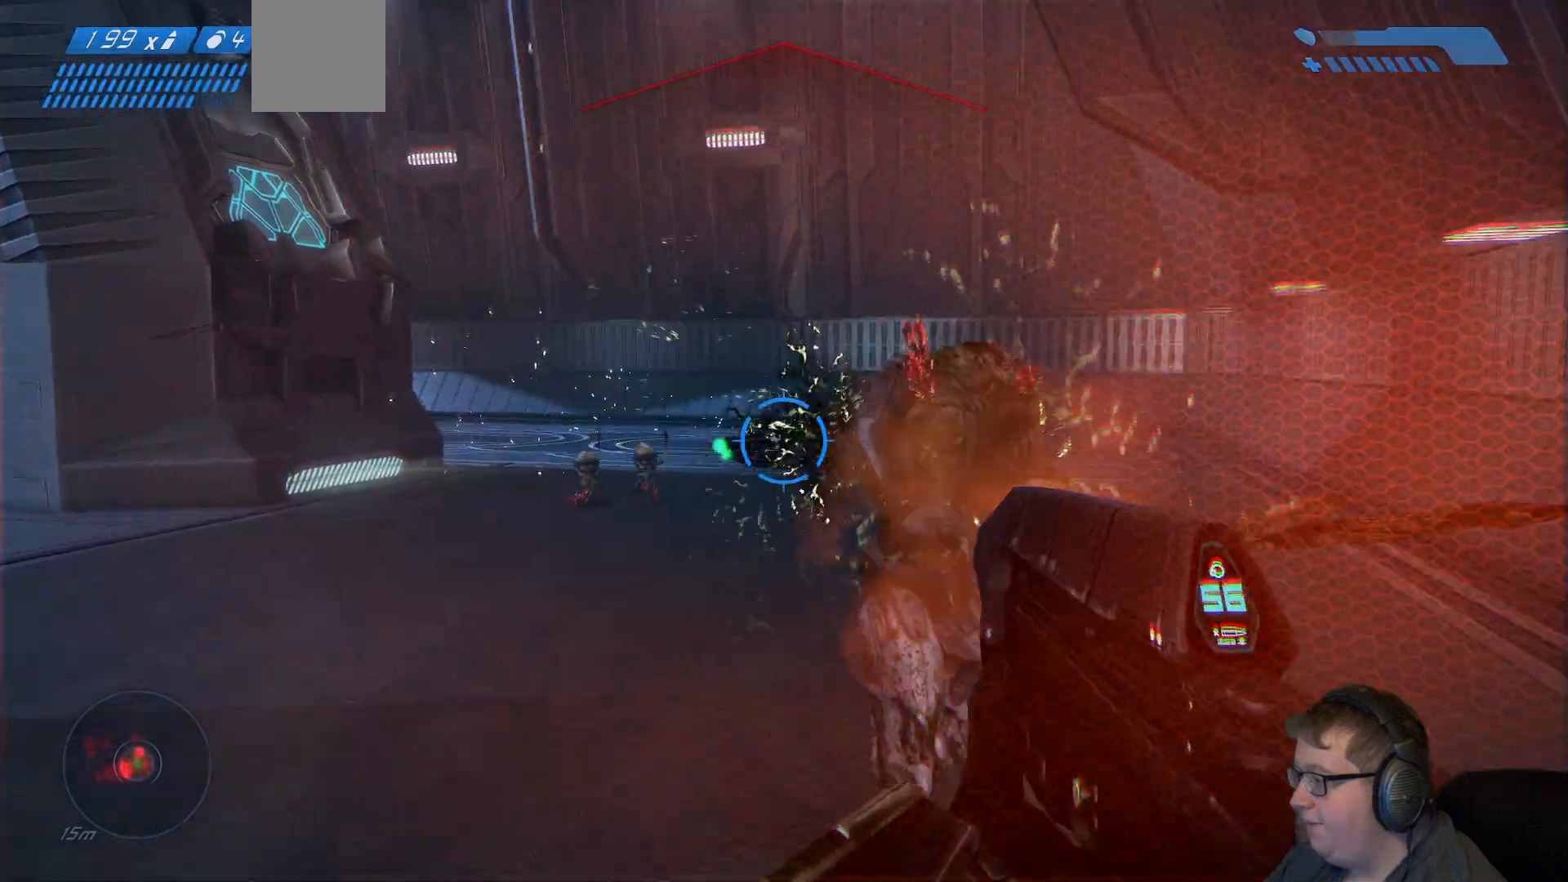
{"buttons": [], "left_stick": "up-right", "right_stick": "right", "events": [[383, "left_stick", "up"], [450, "left_stick", "up-right"]]}
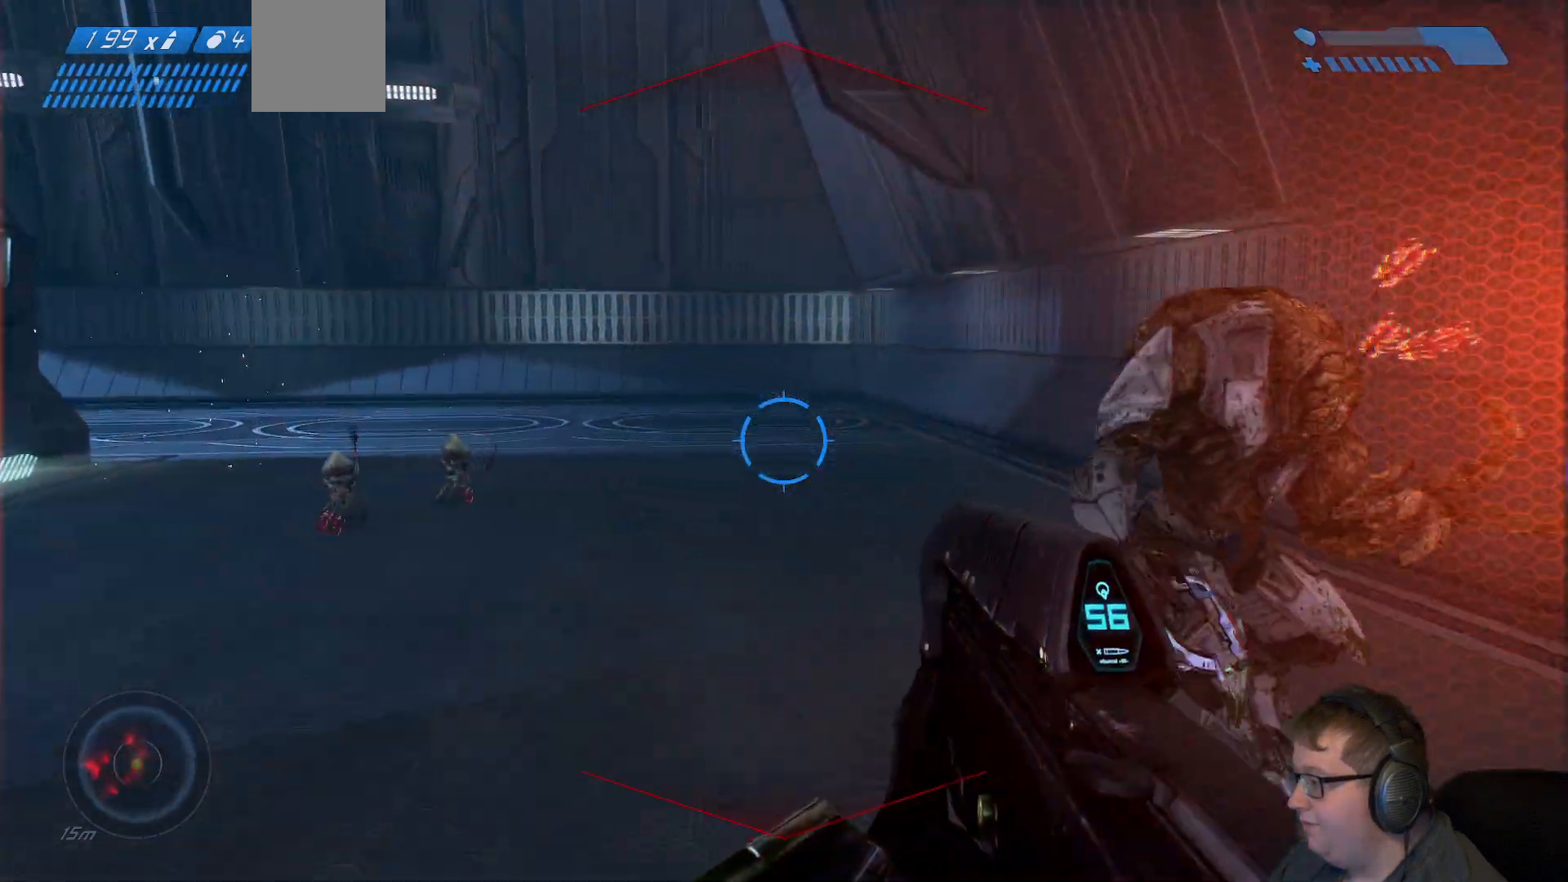
{"buttons": ["R2"], "left_stick": "up", "right_stick": "up-right", "events": [[400, "R2", "down"], [417, "left_stick", "up"], [417, "right_stick", "up-right"]]}
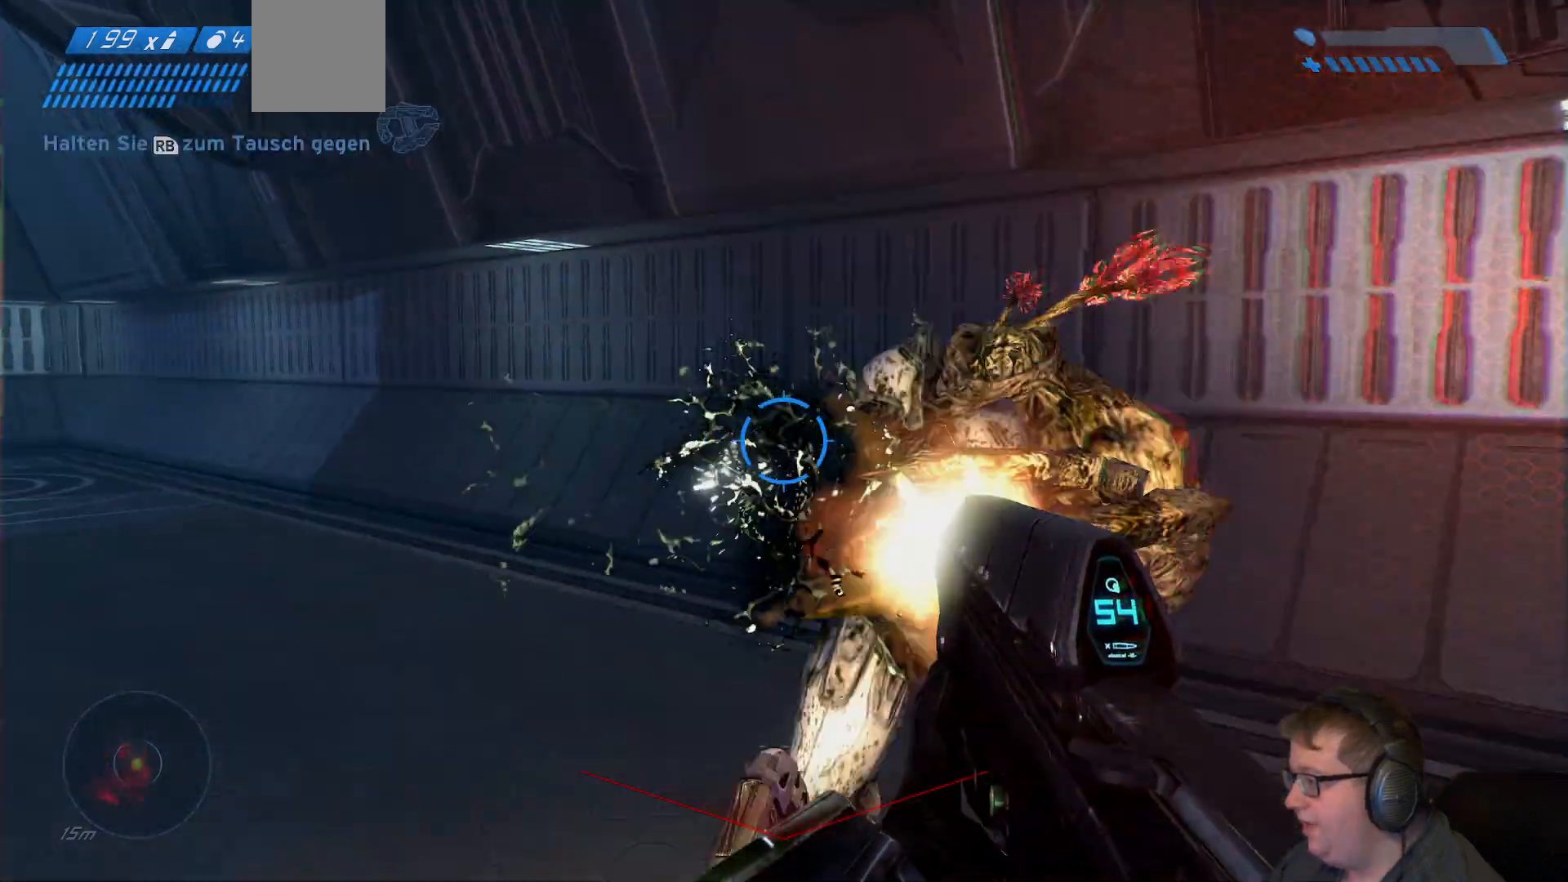
{"buttons": [], "left_stick": "down-left", "right_stick": "down-right"}